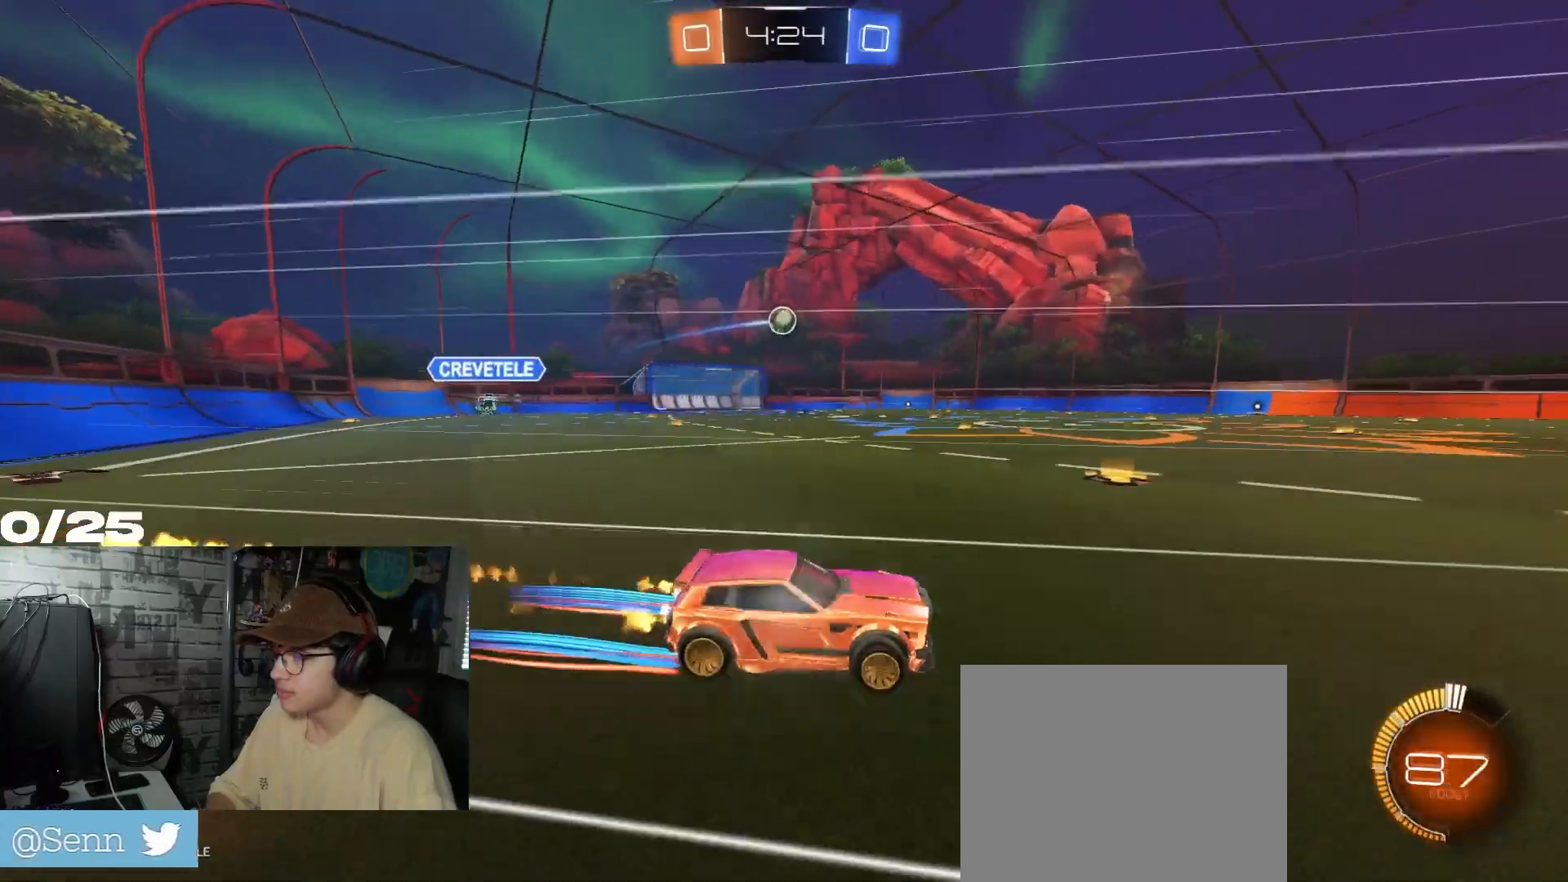
Gameplay with a controller (Xbox layout); each line is a JSON object with the inputs held at the frame after it. "events" lists button and stick changes between this image and that frame as [ms after this image, input, new state], when the widget could be followed in between.
{"buttons": ["R2"], "left_stick": "center", "right_stick": "center", "events": [[67, "R1", "up"], [101, "left_stick", "center"]]}
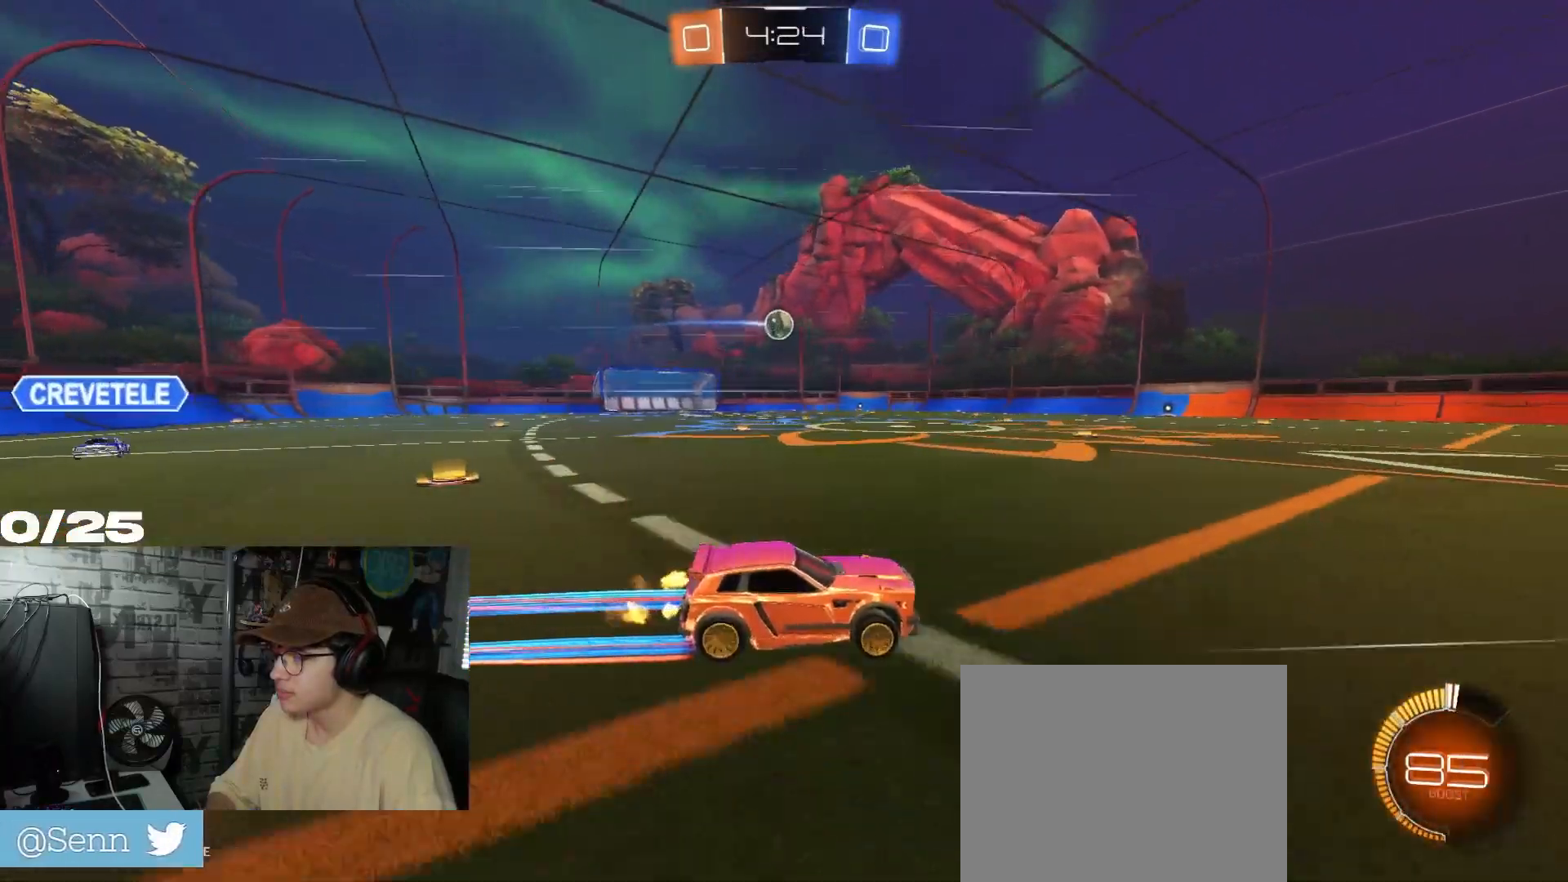
{"buttons": ["R2"], "left_stick": "center", "right_stick": "center", "events": [[67, "left_stick", "left"], [284, "left_stick", "center"]]}
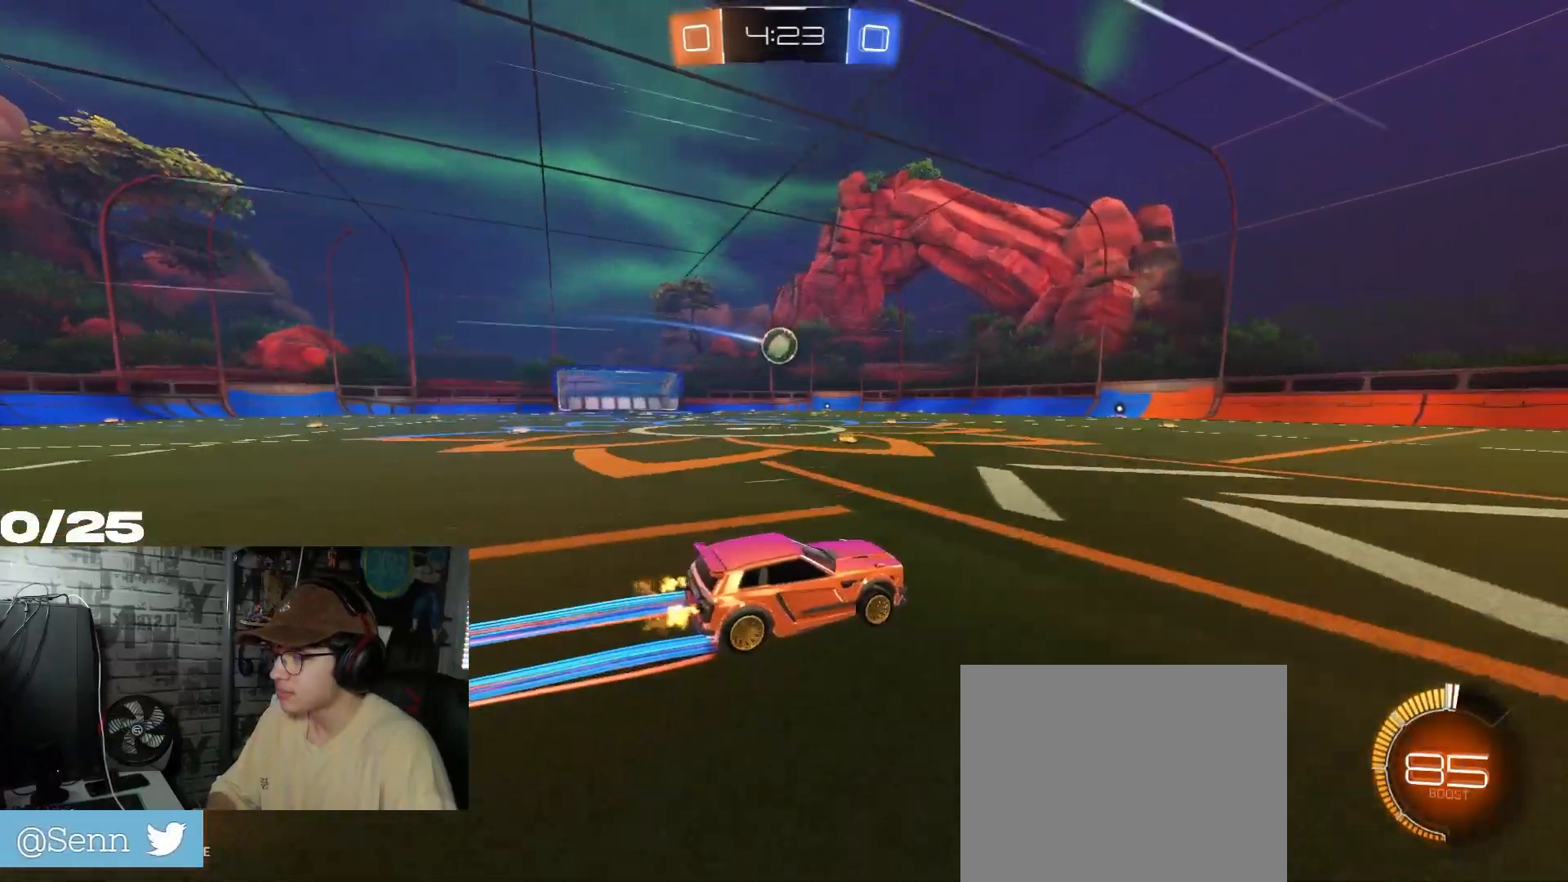
{"buttons": ["A", "R1", "R2"], "left_stick": "down-left", "right_stick": "center", "events": [[184, "left_stick", "left"], [267, "left_stick", "down-left"], [468, "A", "down"], [468, "R1", "down"]]}
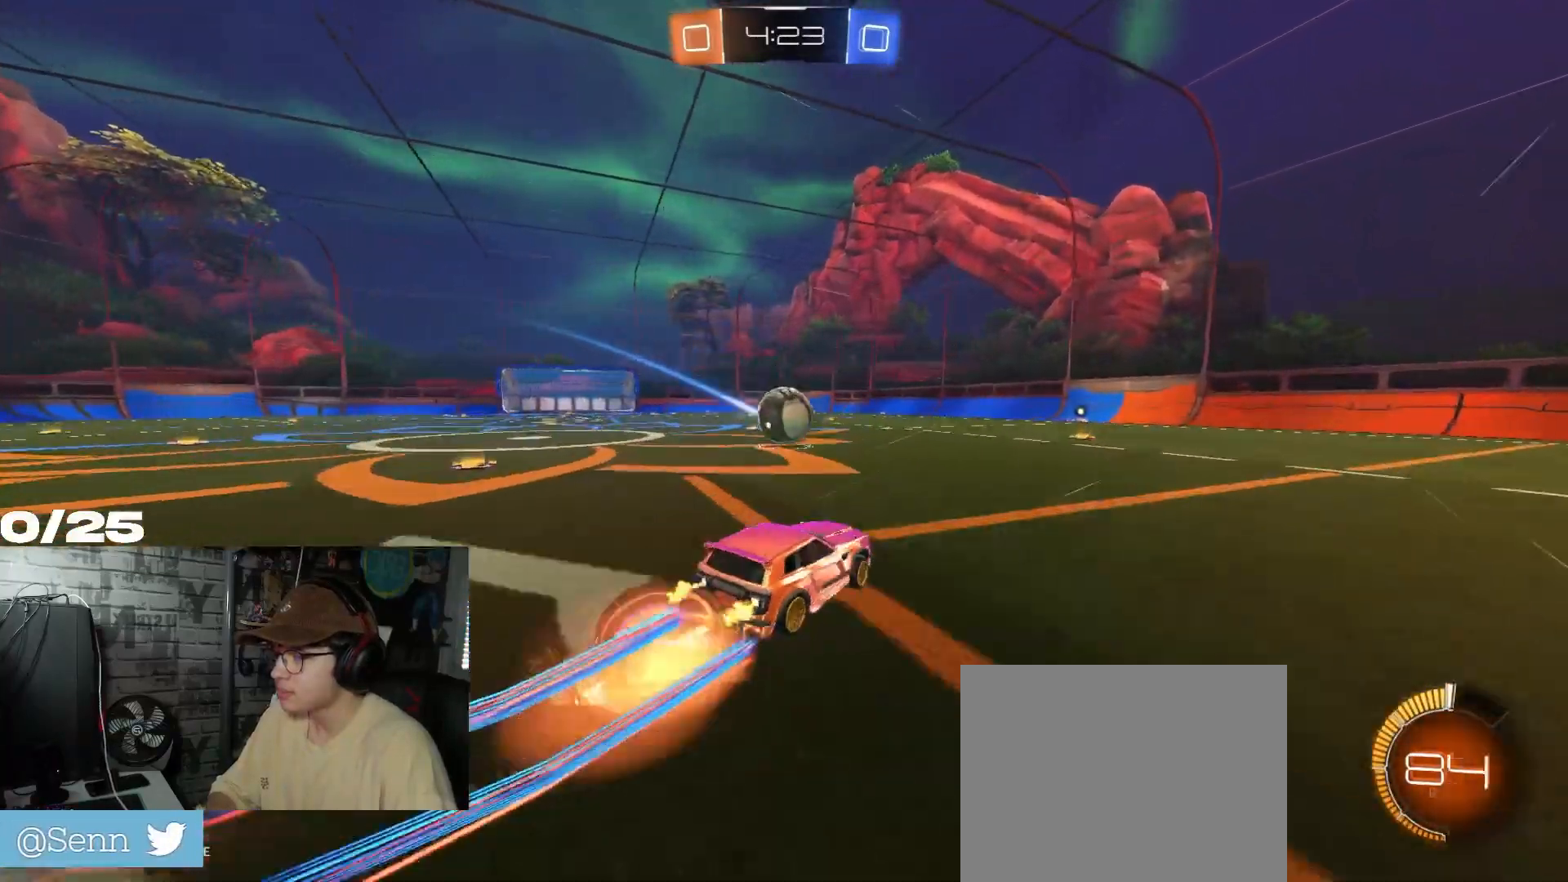
{"buttons": ["A", "L1", "R2"], "left_stick": "up-left", "right_stick": "center", "events": [[33, "L1", "down"], [50, "left_stick", "down"], [217, "L1", "up"], [250, "A", "up"], [250, "R1", "up"], [267, "left_stick", "center"], [384, "left_stick", "up-left"], [400, "L1", "down"], [467, "A", "down"]]}
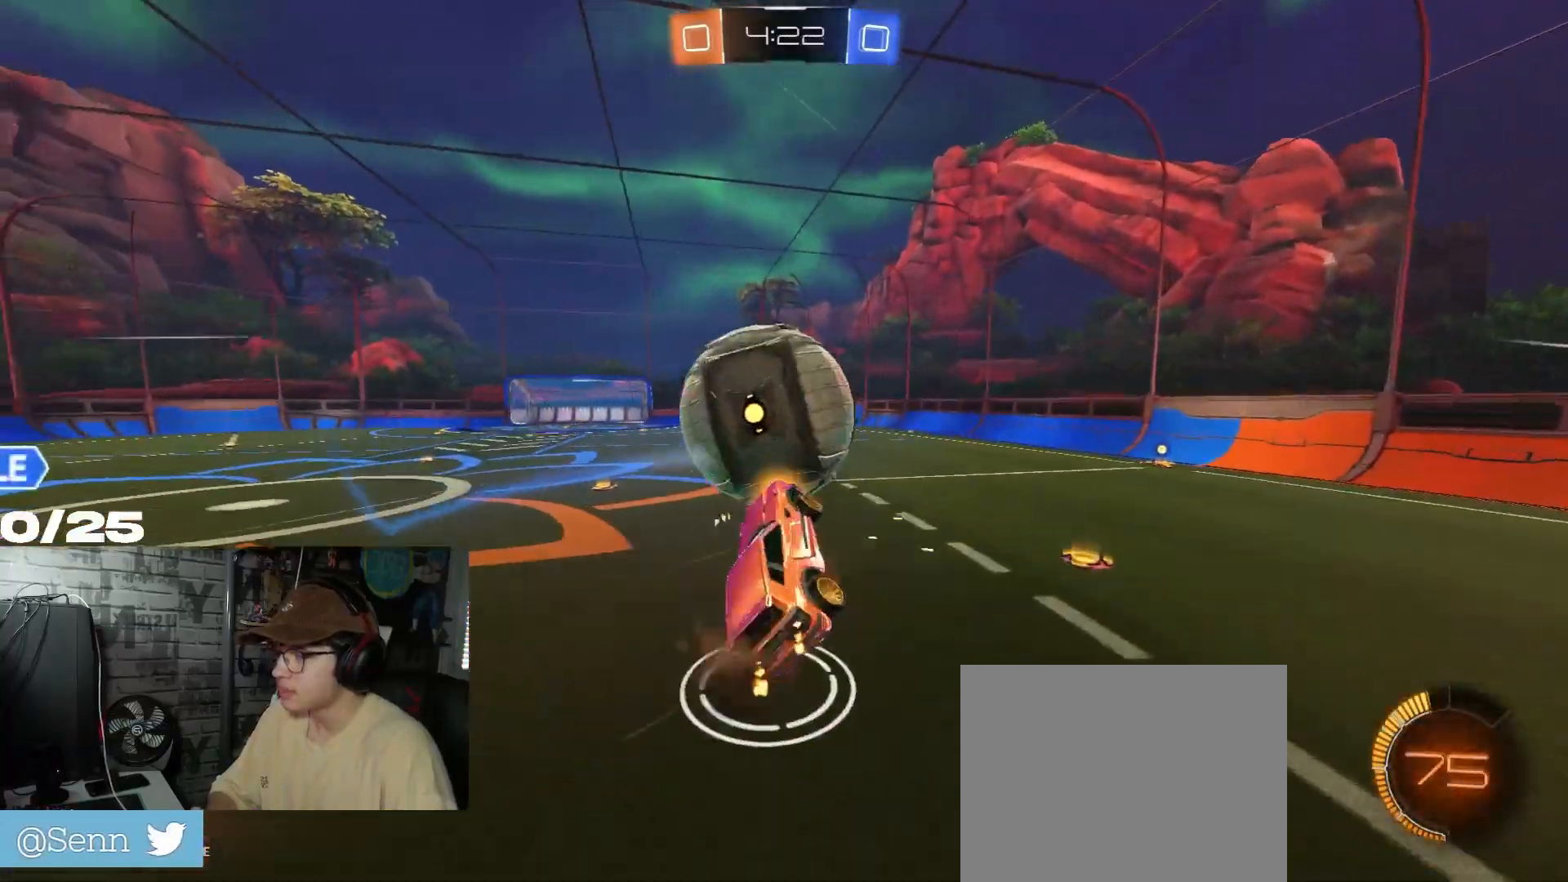
{"buttons": ["R2"], "left_stick": "center", "right_stick": "center", "events": [[67, "L1", "up"], [117, "A", "up"], [134, "left_stick", "center"]]}
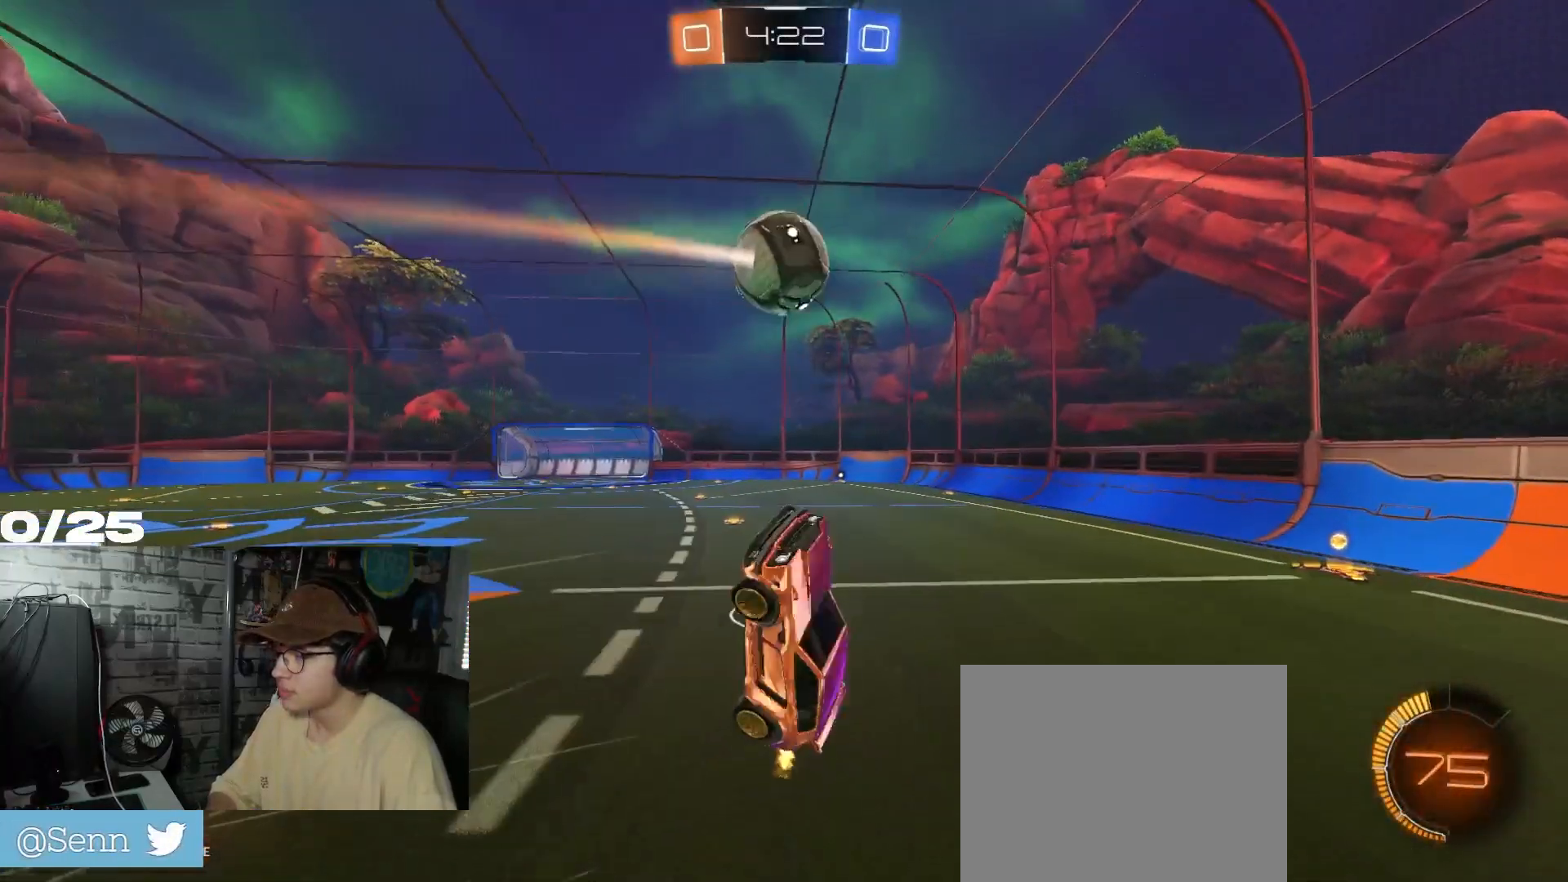
{"buttons": ["R2"], "left_stick": "right", "right_stick": "center", "events": [[133, "left_stick", "right"]]}
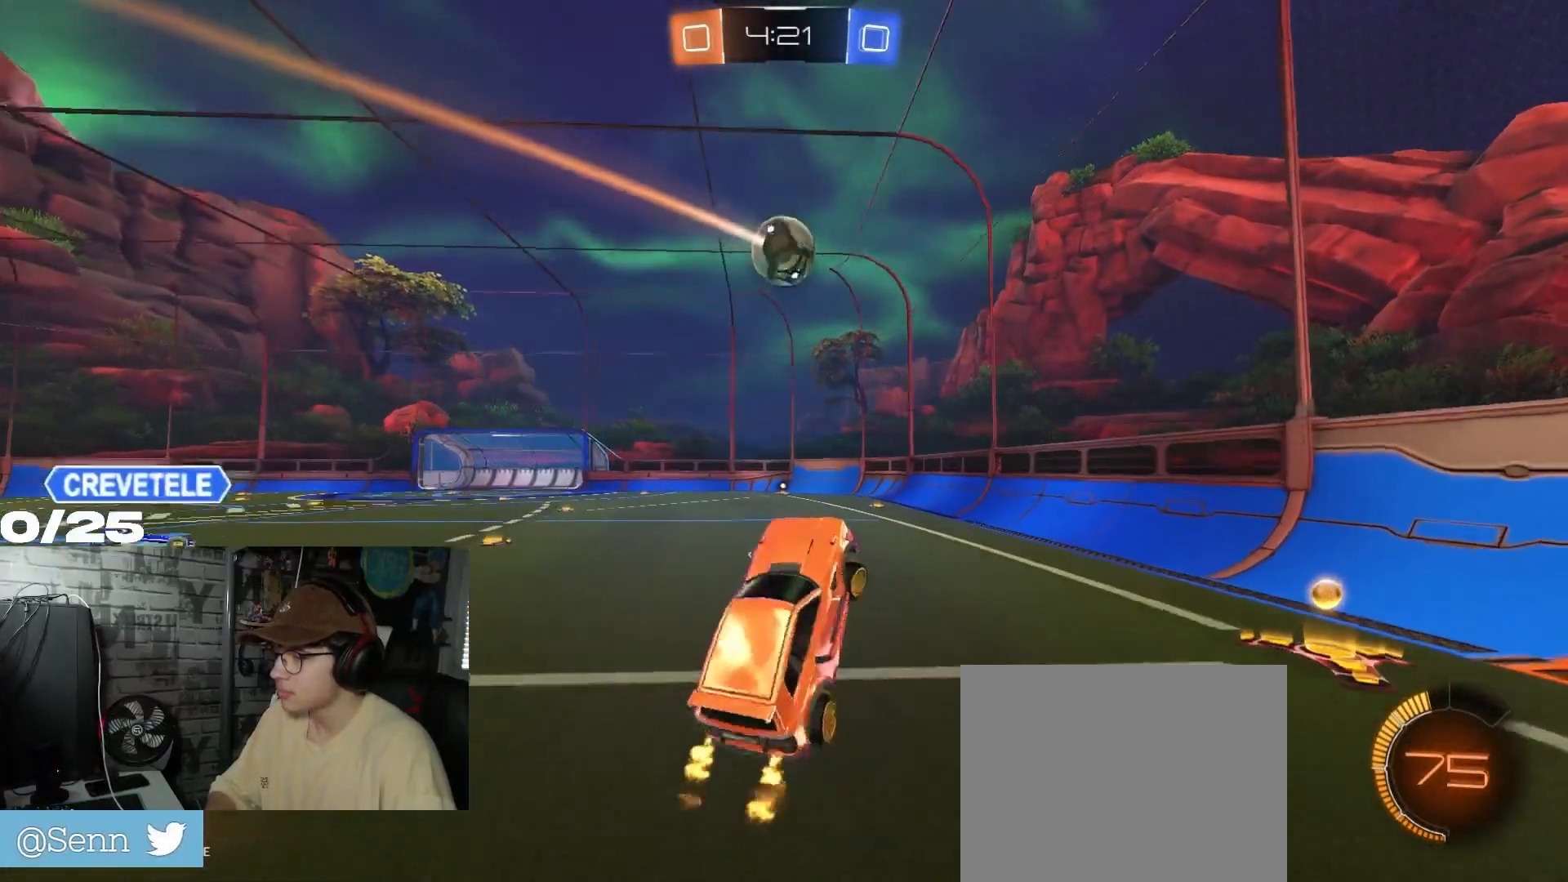
{"buttons": ["R2"], "left_stick": "down-left", "right_stick": "center", "events": [[201, "R1", "down"], [201, "left_stick", "down-left"], [351, "R1", "up"], [367, "L1", "down"], [484, "L1", "up"]]}
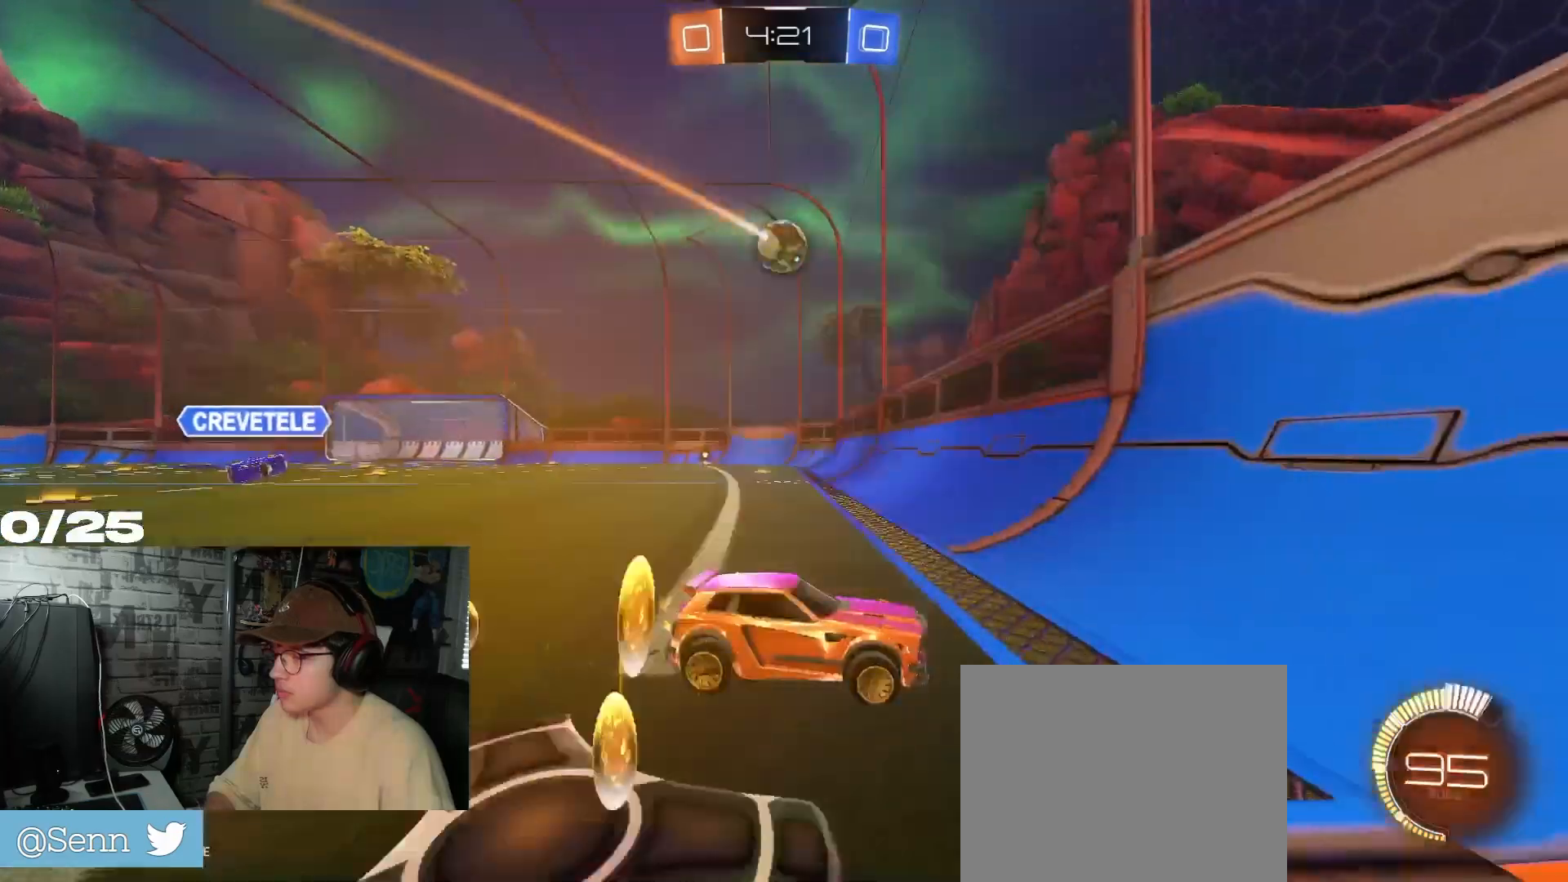
{"buttons": ["R2"], "left_stick": "down-left", "right_stick": "center", "events": []}
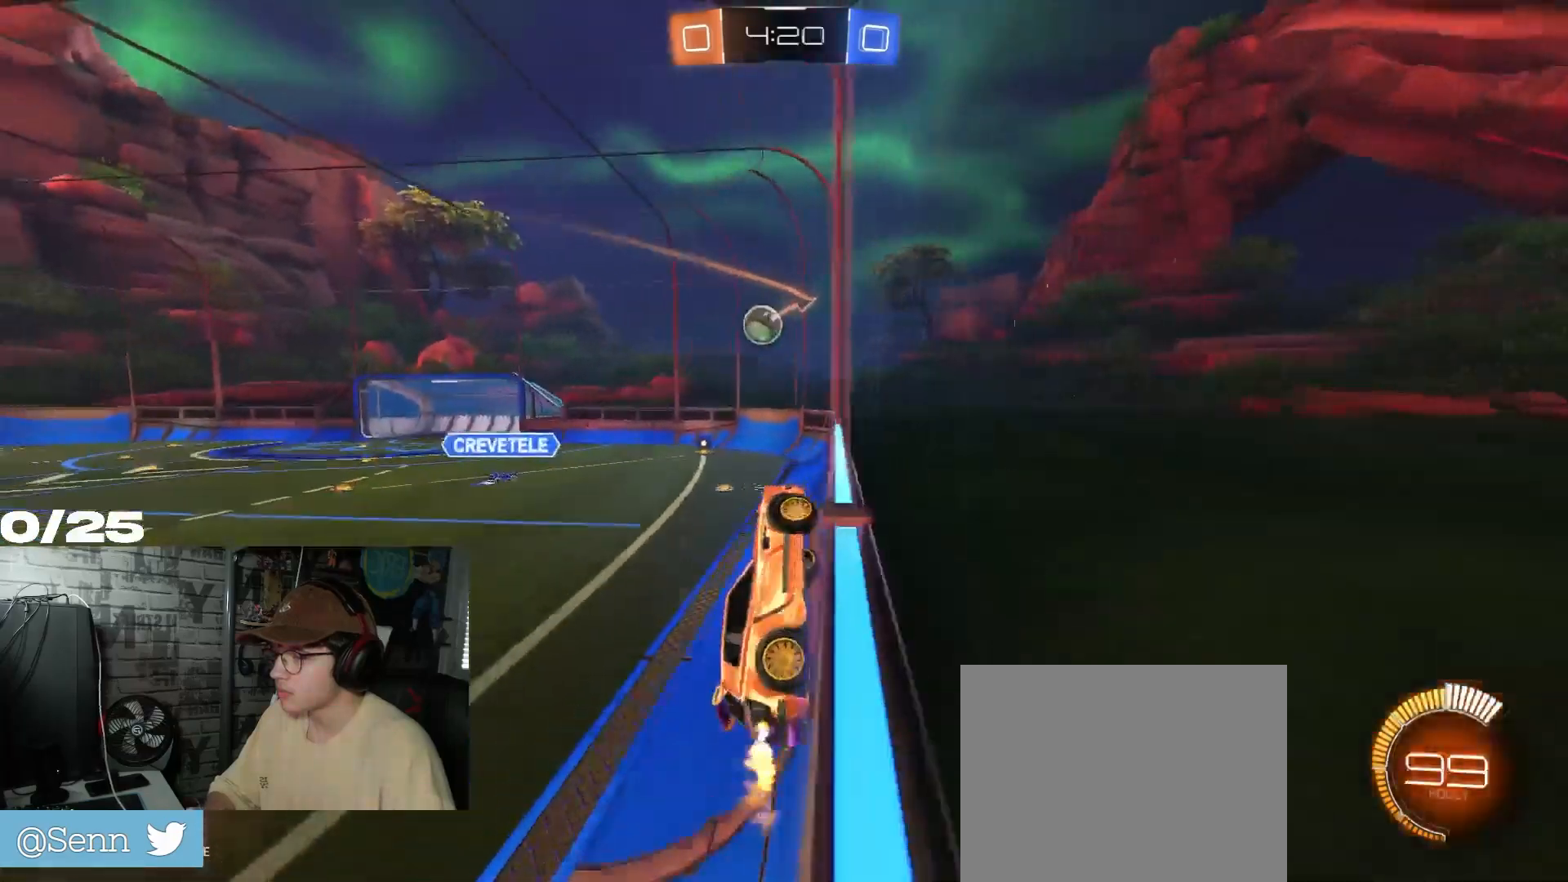
{"buttons": ["R1", "R2"], "left_stick": "center", "right_stick": "center", "events": [[200, "R1", "down"], [300, "left_stick", "center"]]}
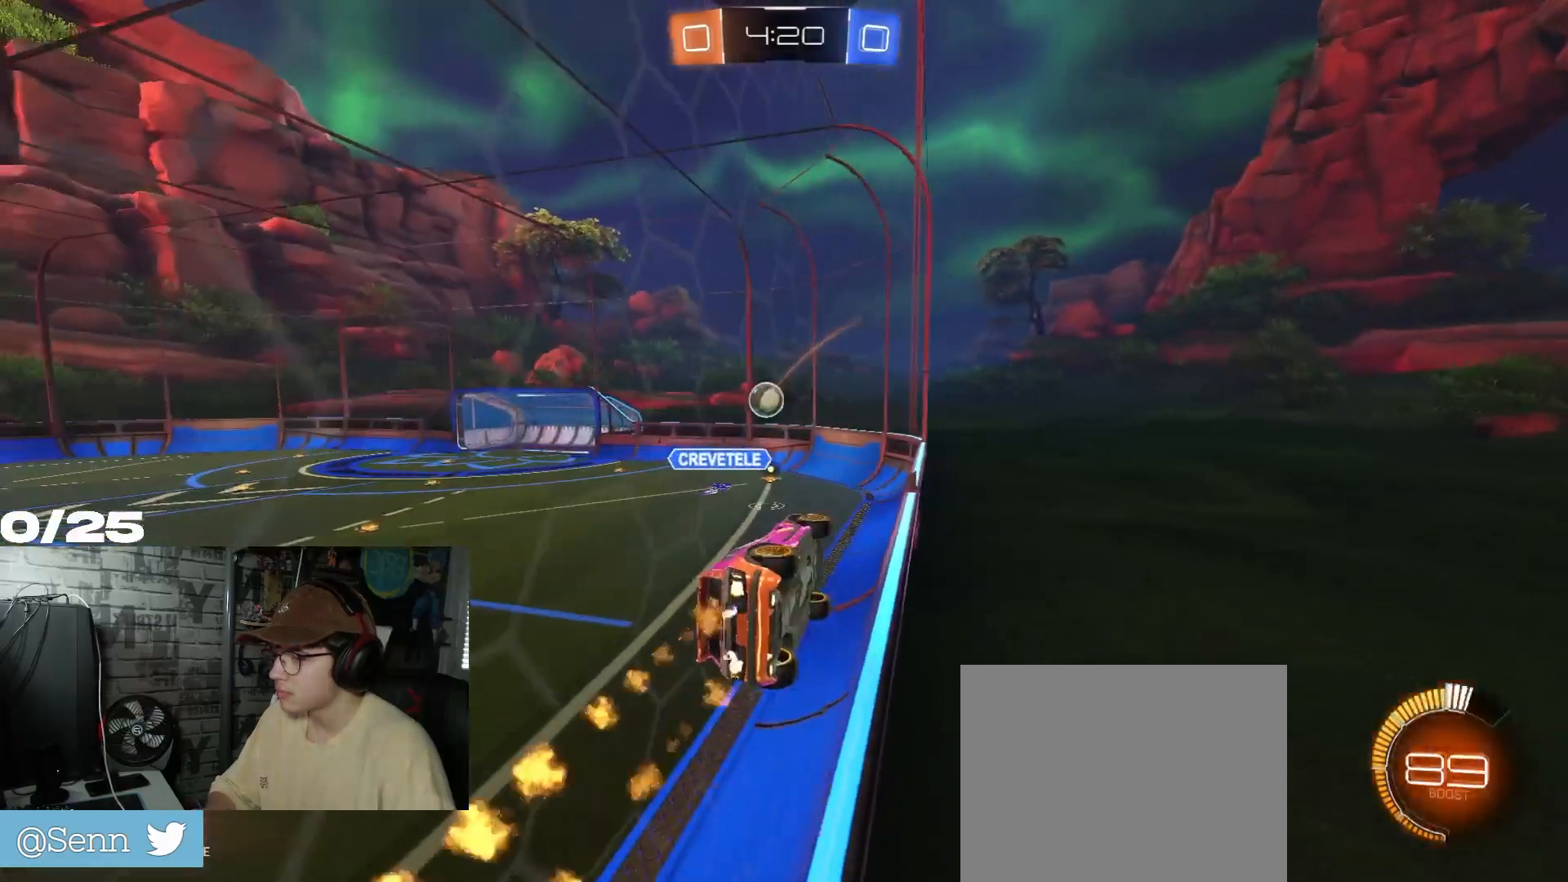
{"buttons": ["R2"], "left_stick": "left", "right_stick": "center", "events": [[117, "left_stick", "left"], [334, "R1", "up"]]}
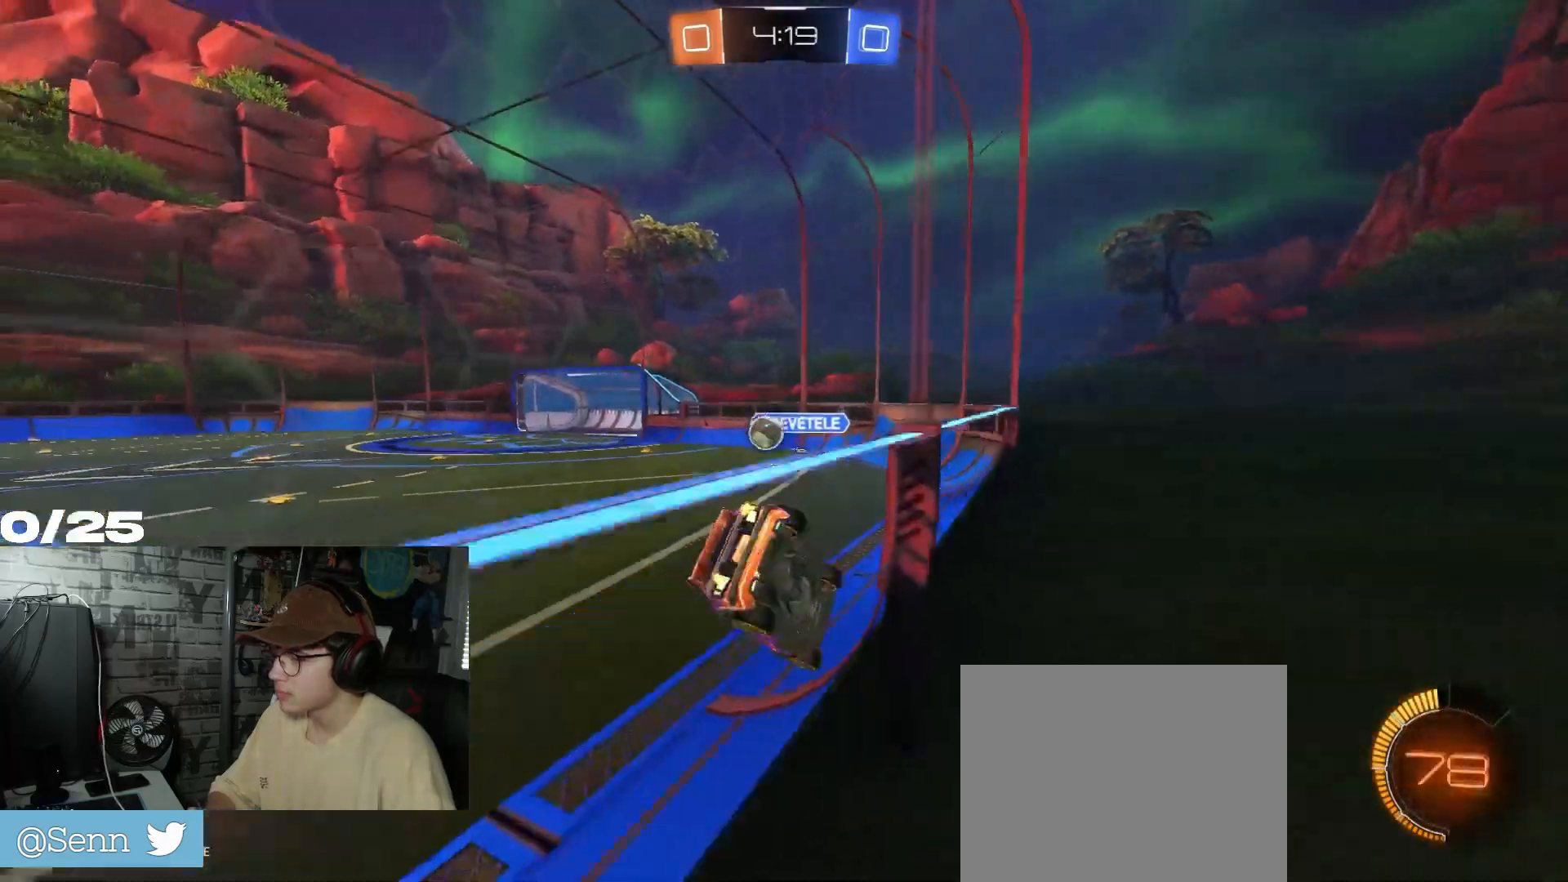
{"buttons": ["R2"], "left_stick": "left", "right_stick": "center", "events": [[133, "left_stick", "center"], [350, "left_stick", "left"]]}
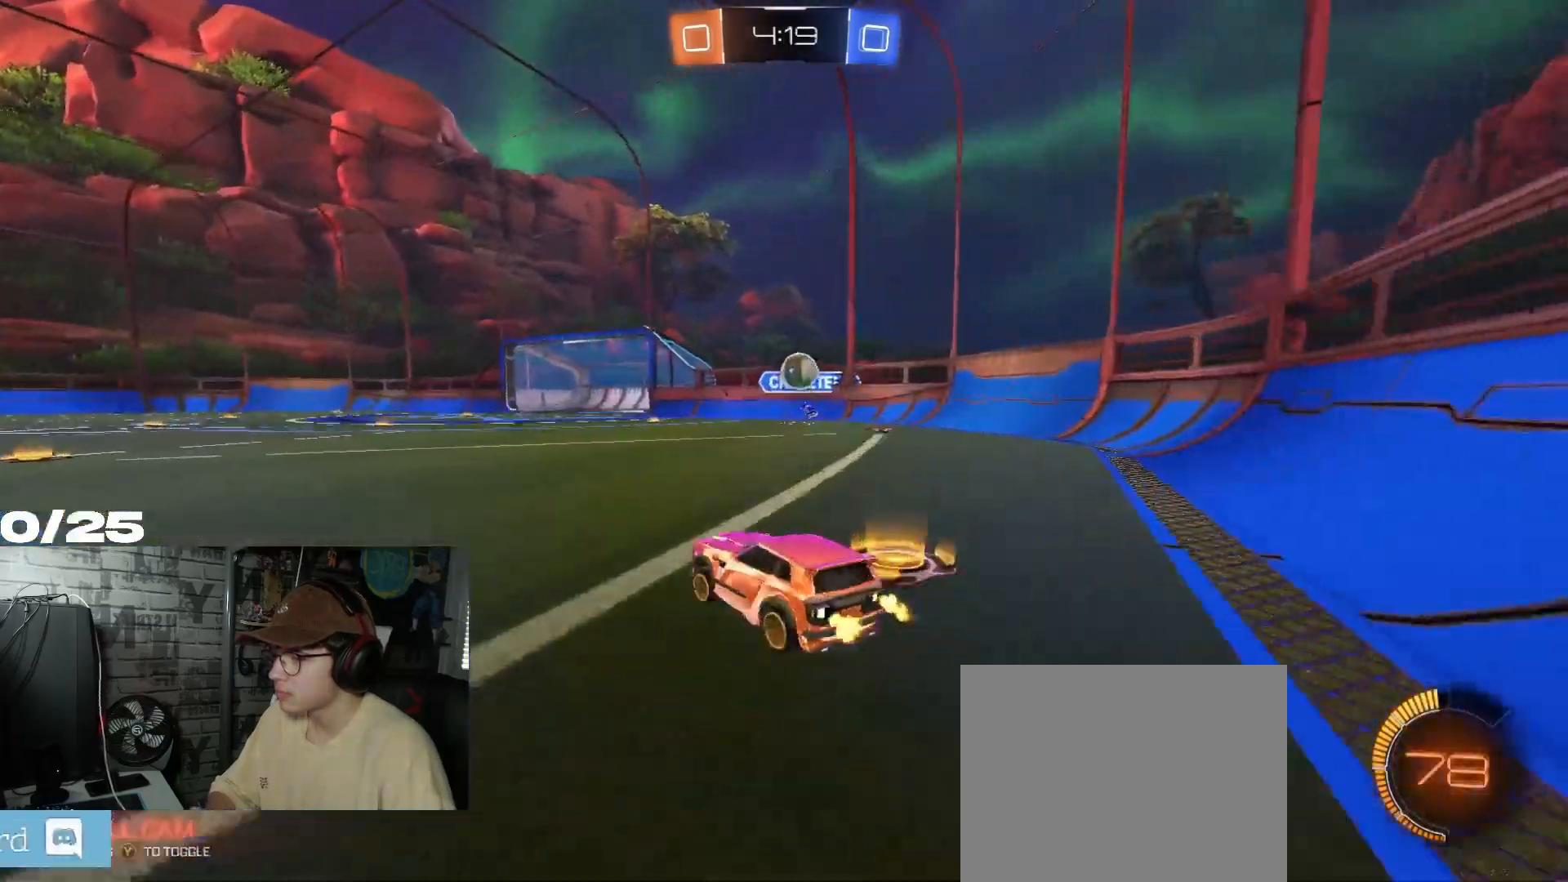
{"buttons": ["L2", "R2"], "left_stick": "right", "right_stick": "center", "events": [[34, "left_stick", "center"], [317, "left_stick", "right"], [484, "L2", "down"]]}
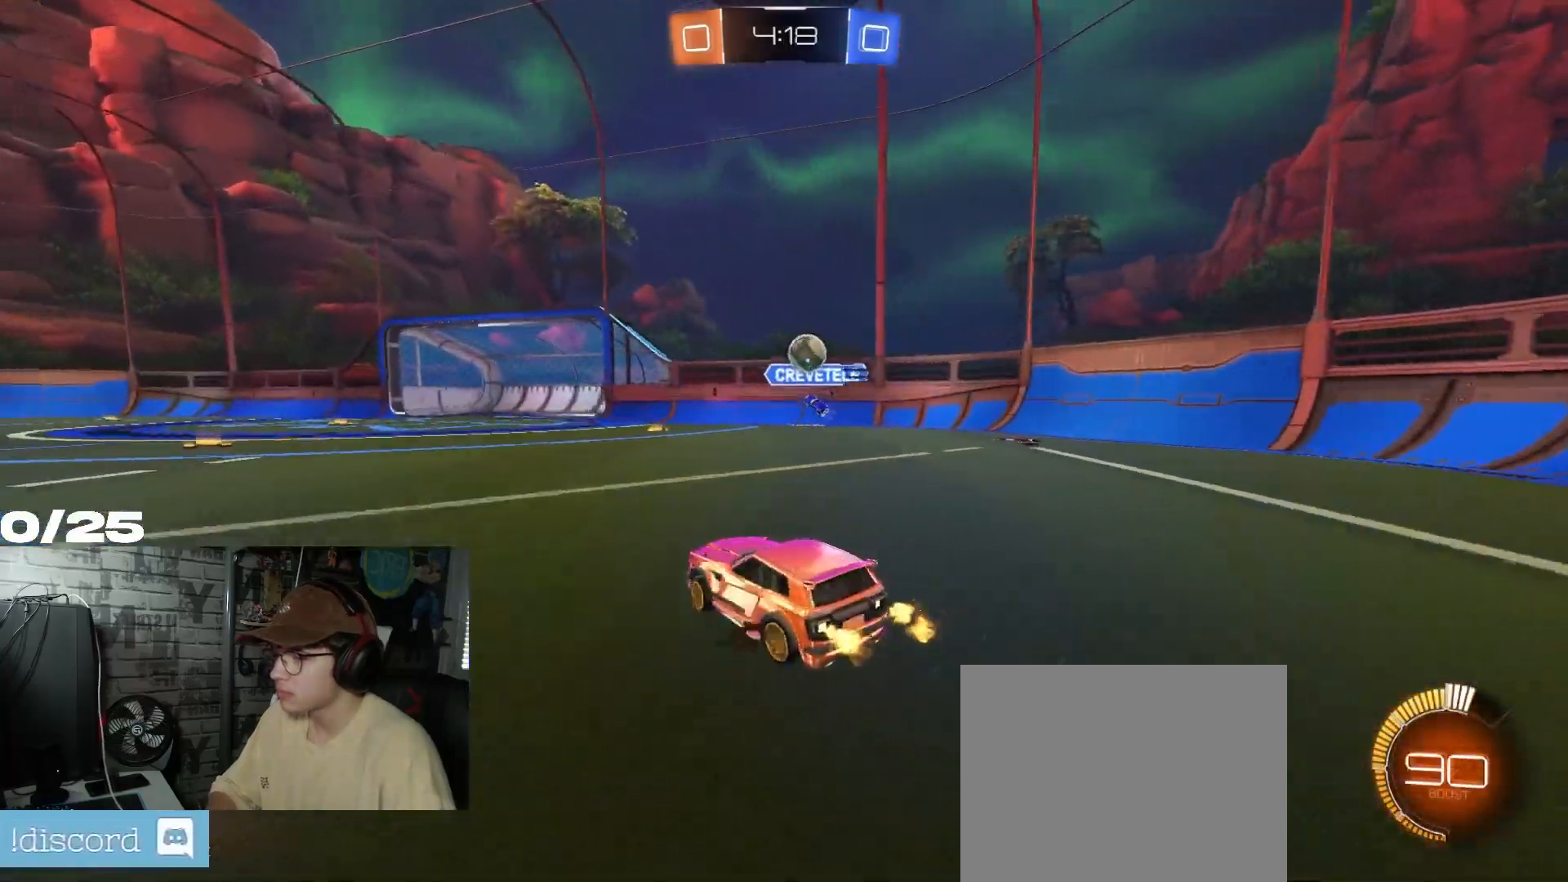
{"buttons": [], "left_stick": "left", "right_stick": "center", "events": [[16, "R2", "up"], [217, "L2", "up"], [250, "left_stick", "center"], [500, "left_stick", "left"]]}
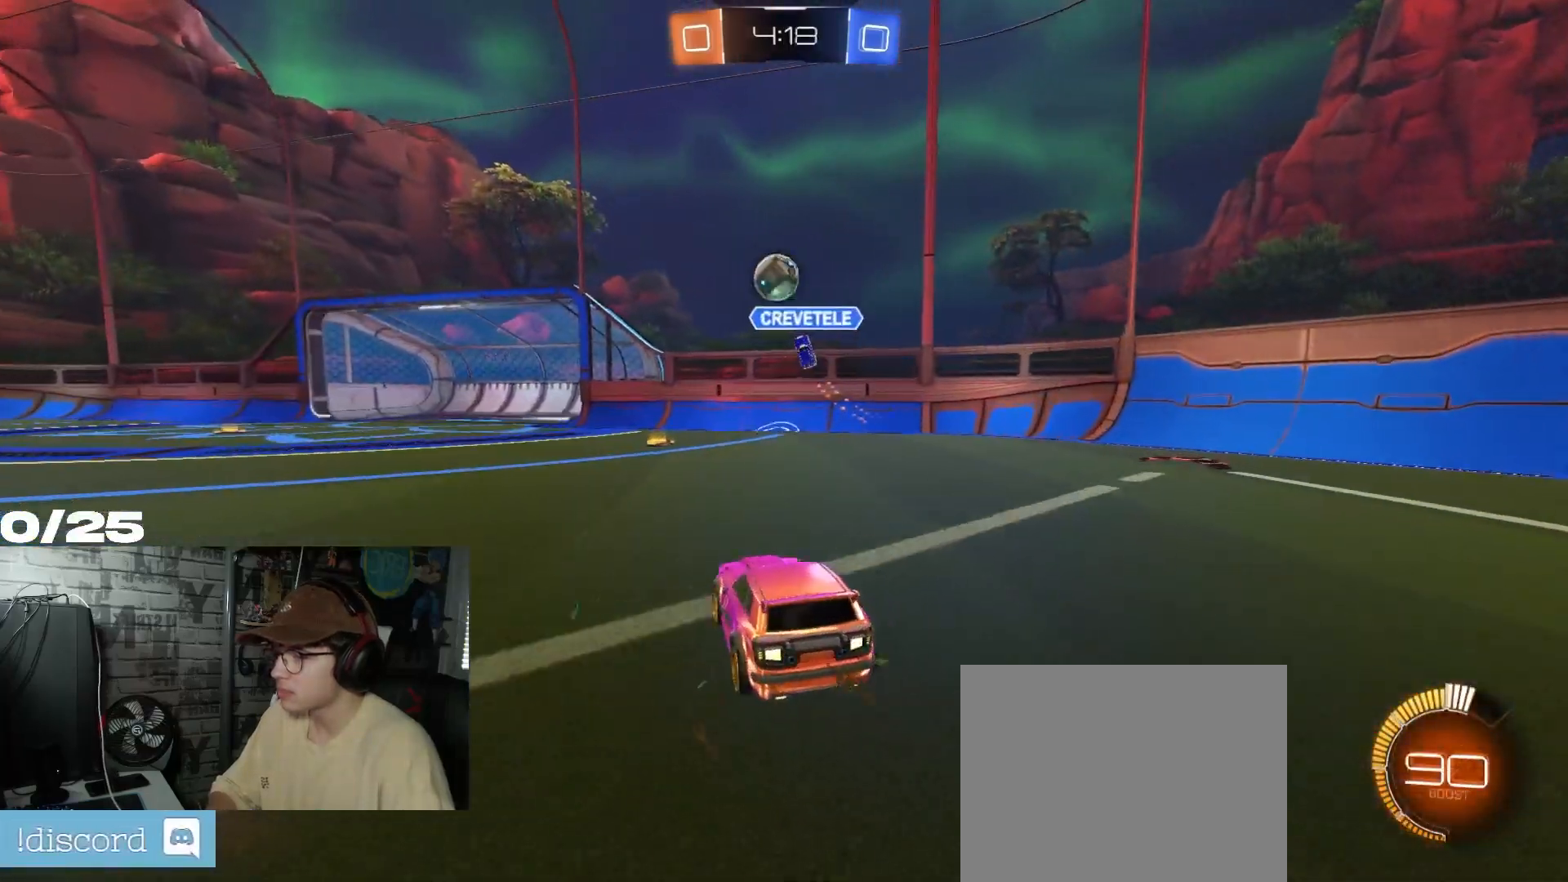
{"buttons": ["R2"], "left_stick": "left", "right_stick": "center", "events": [[167, "R2", "down"]]}
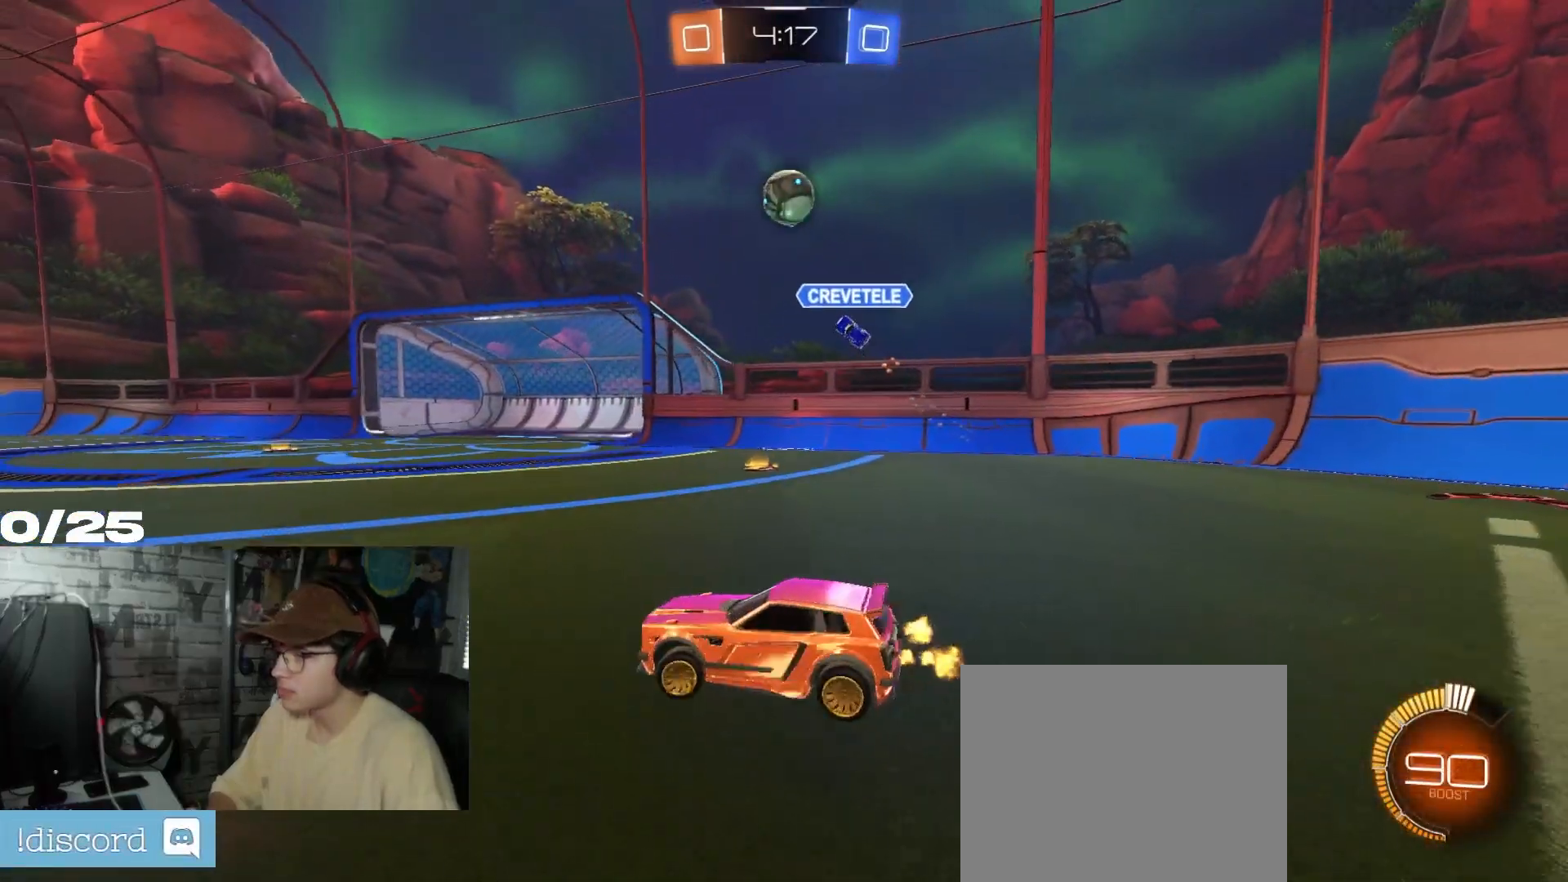
{"buttons": ["R2"], "left_stick": "center", "right_stick": "center", "events": [[33, "L1", "down"], [150, "L1", "up"], [433, "left_stick", "center"]]}
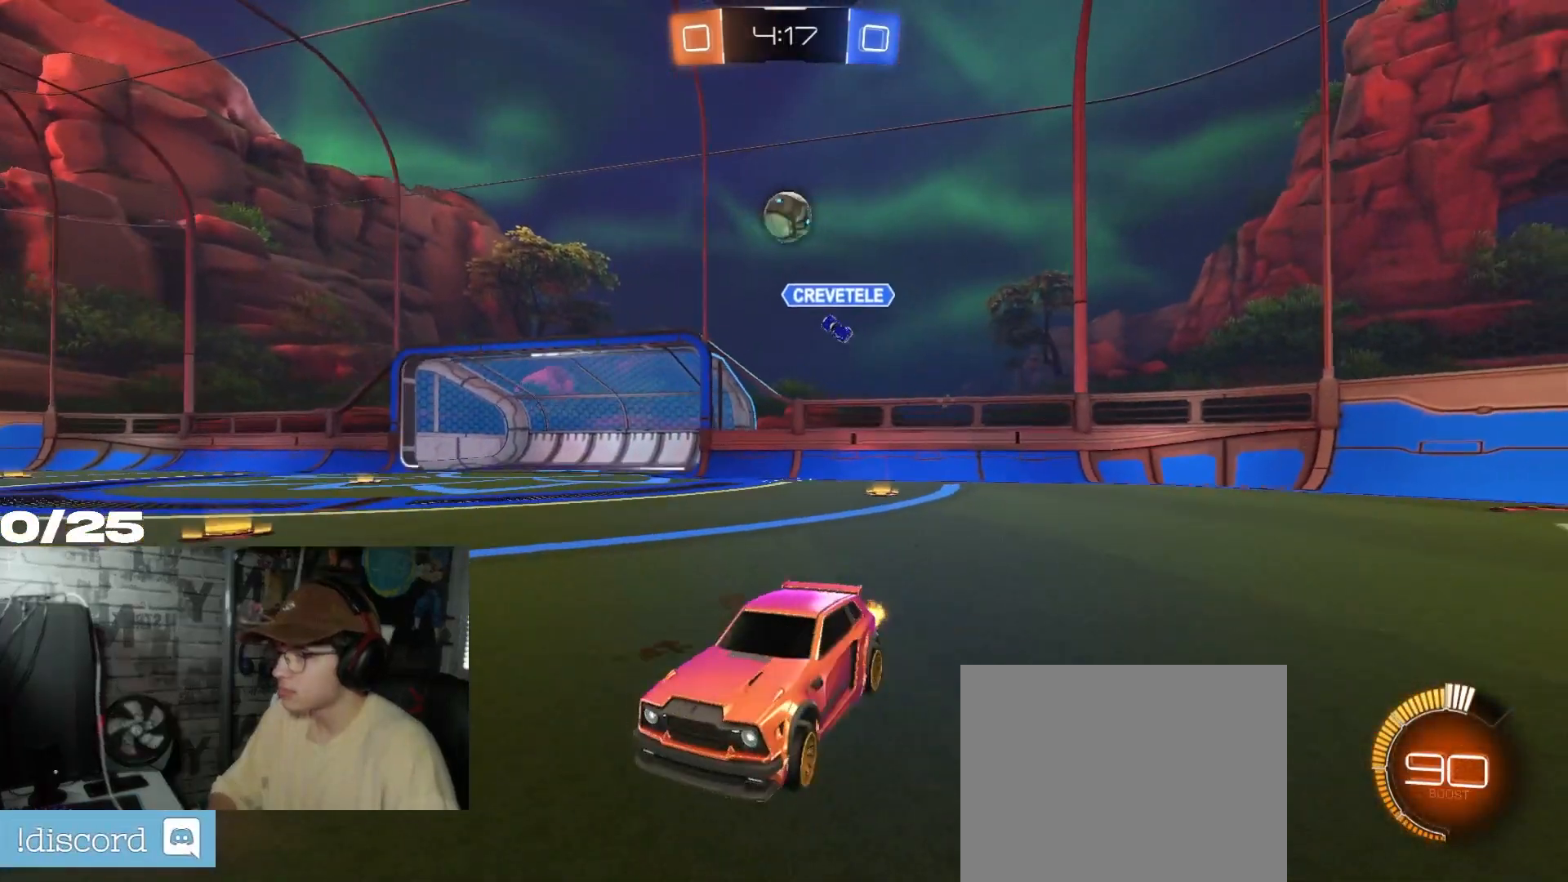
{"buttons": ["R1", "R2"], "left_stick": "right", "right_stick": "center", "events": [[234, "left_stick", "right"], [267, "L1", "down"], [401, "L1", "up"], [501, "R1", "down"]]}
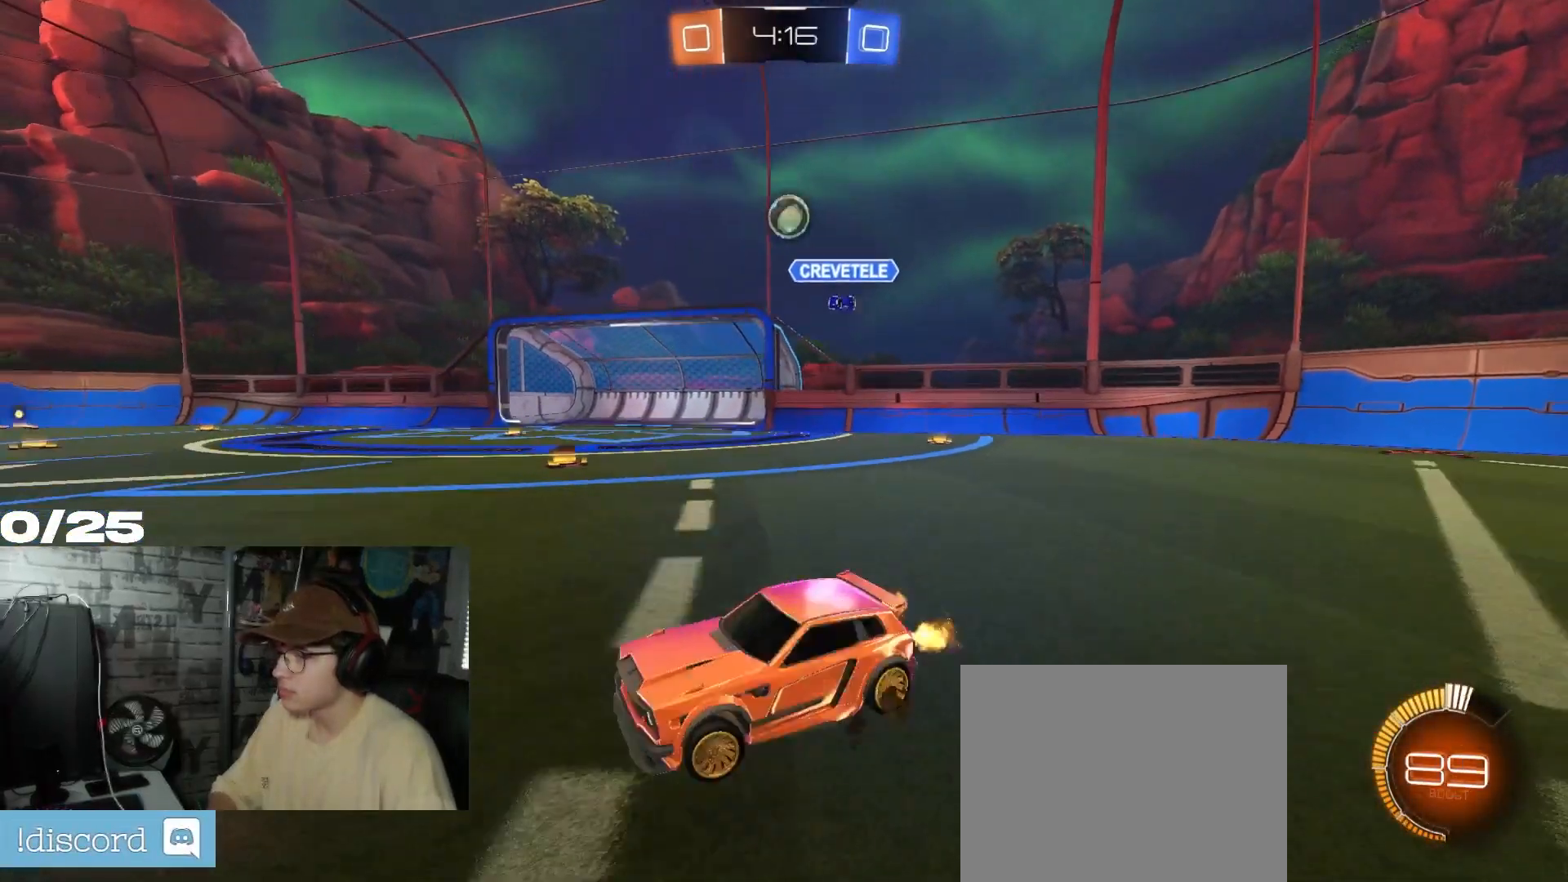
{"buttons": ["R2"], "left_stick": "center", "right_stick": "center", "events": [[133, "R1", "up"], [333, "left_stick", "center"]]}
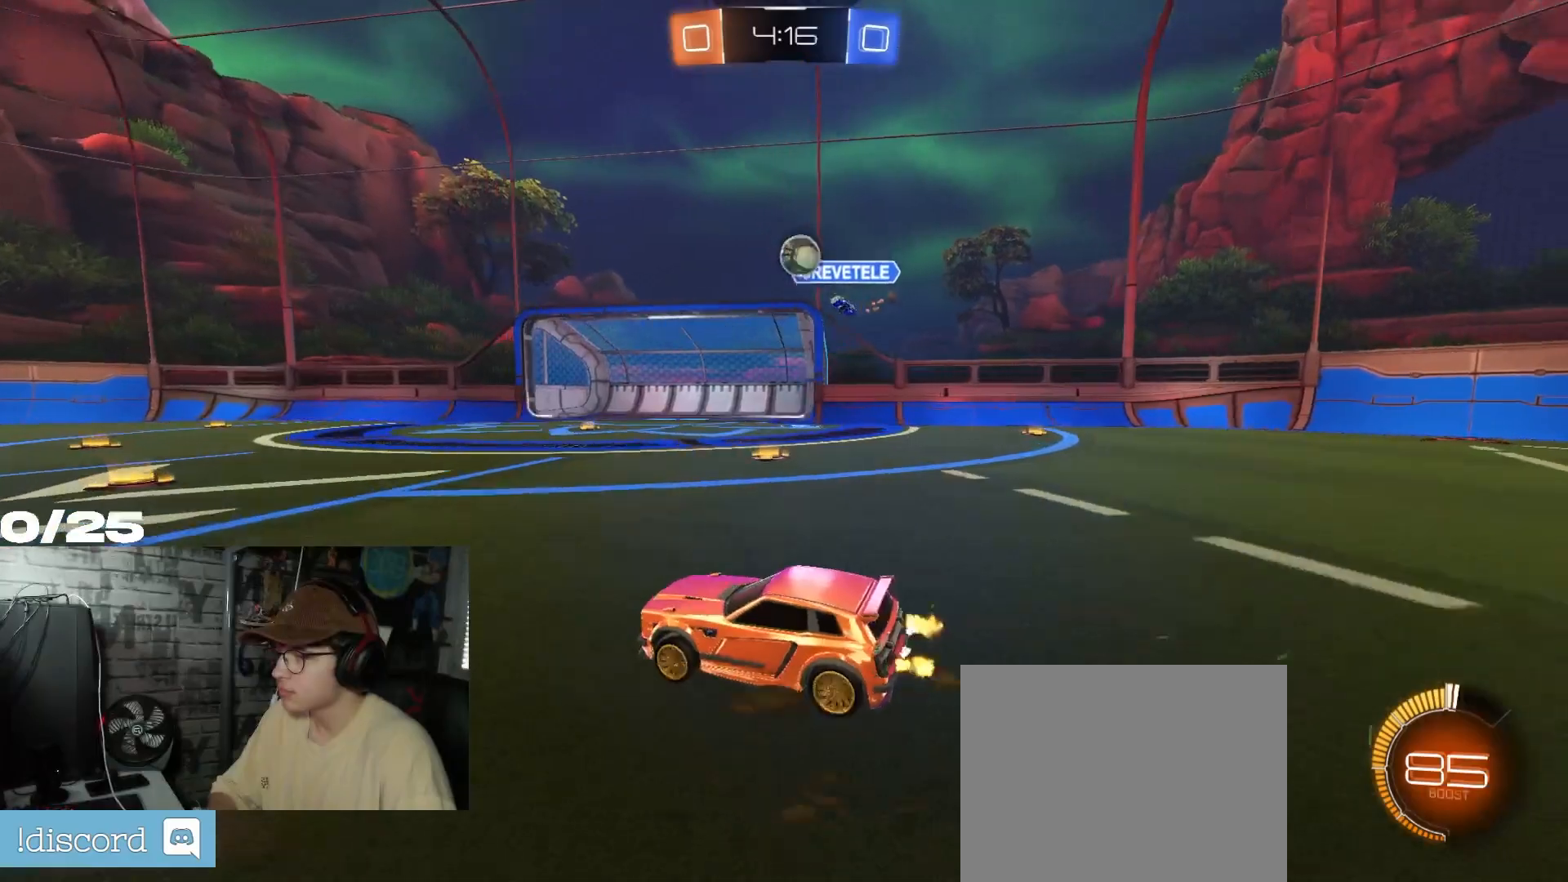
{"buttons": ["R2"], "left_stick": "center", "right_stick": "center", "events": []}
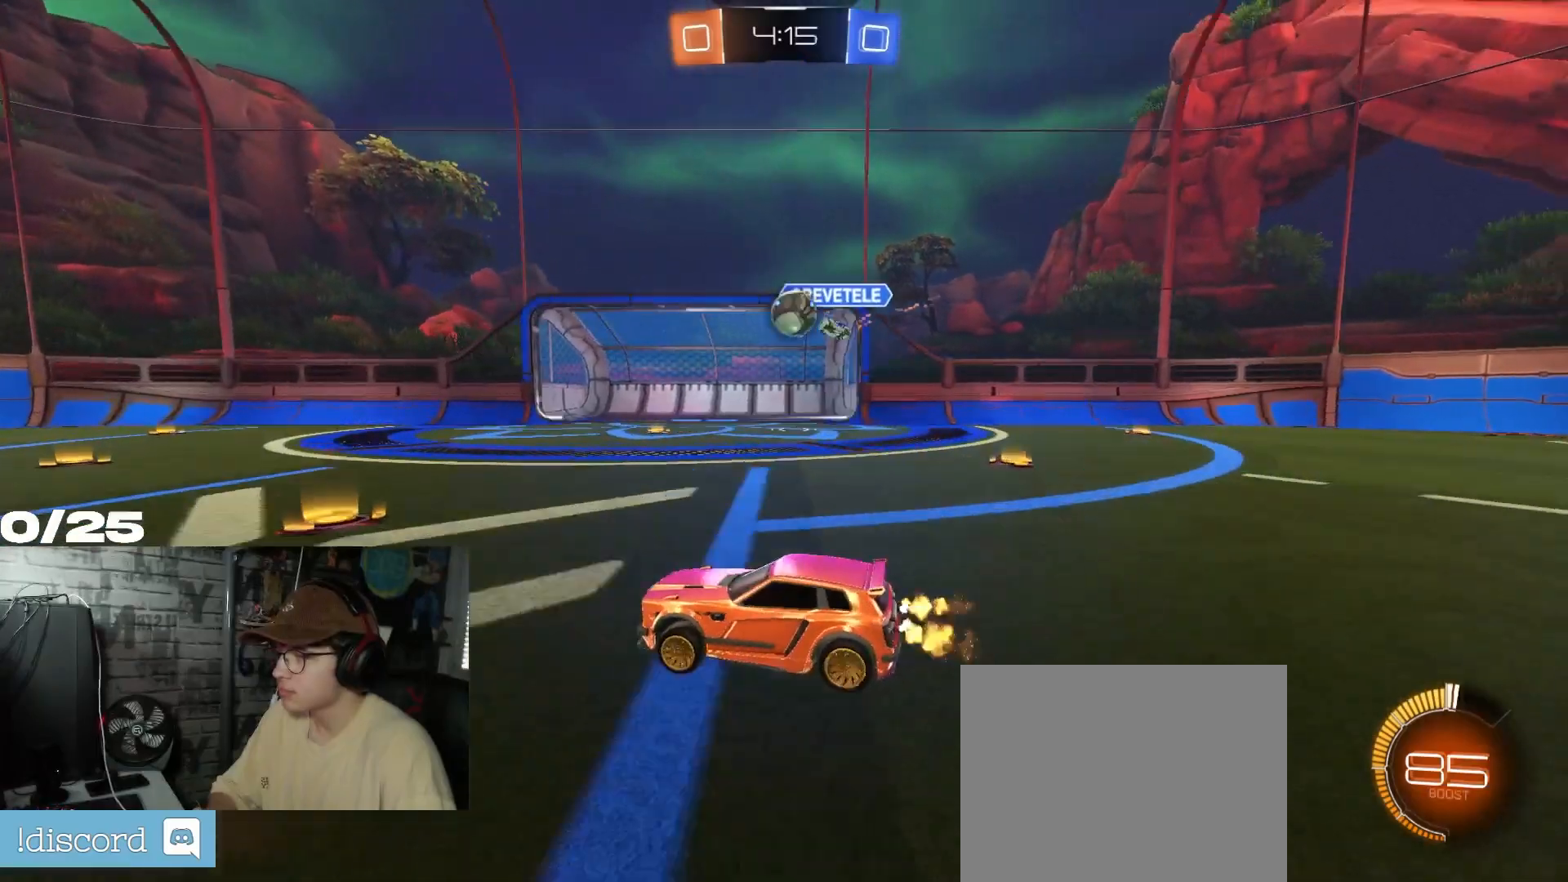
{"buttons": ["A"], "left_stick": "down-right", "right_stick": "center", "events": [[200, "left_stick", "right"], [383, "R2", "up"], [383, "left_stick", "down-right"], [450, "A", "down"]]}
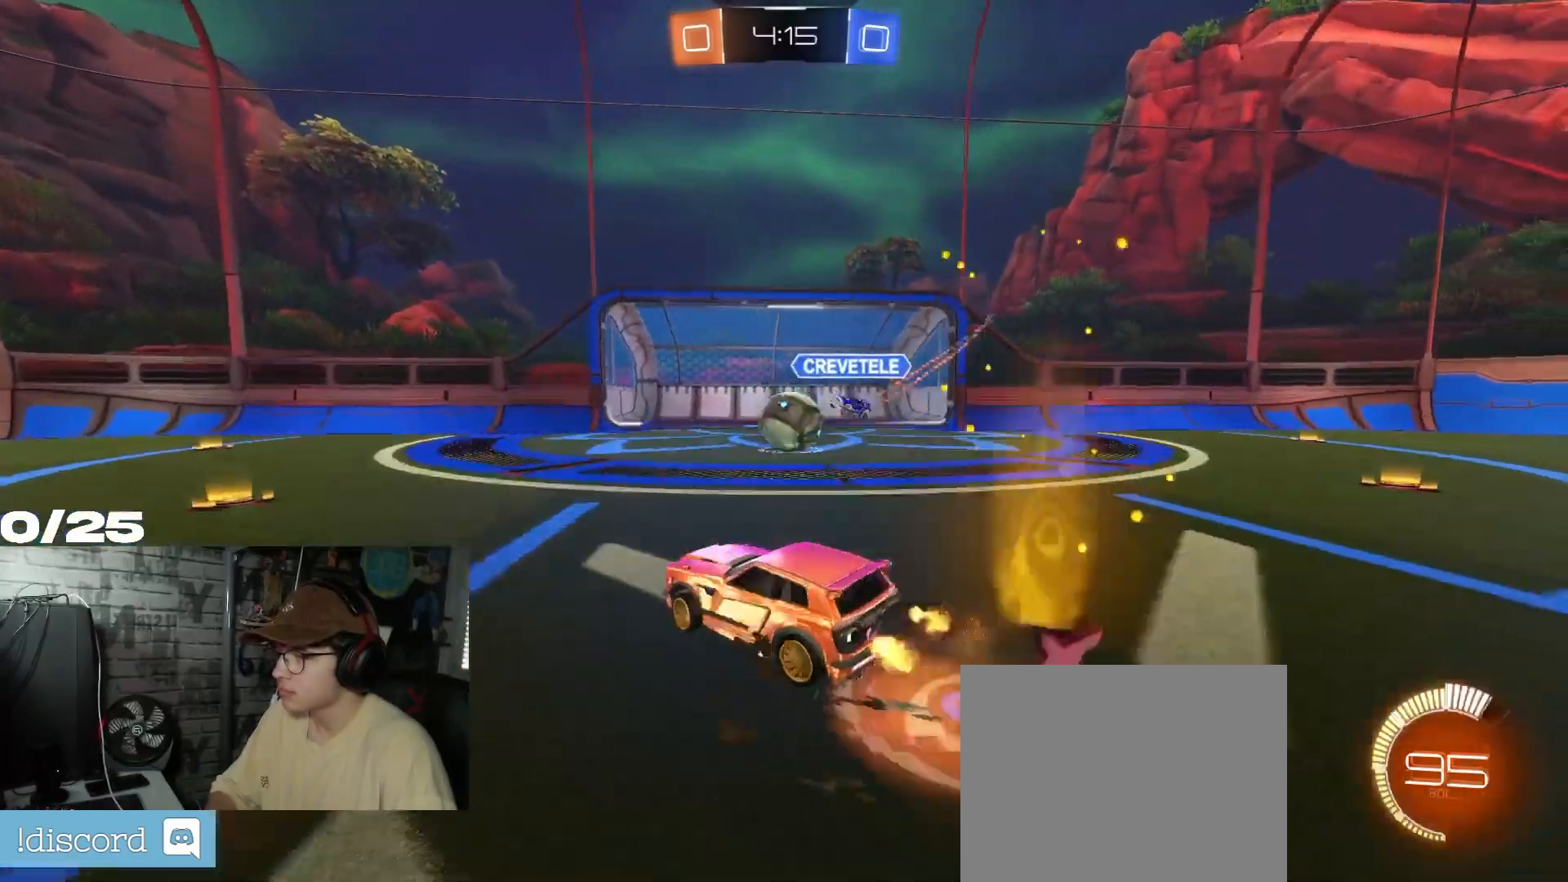
{"buttons": [], "left_stick": "down-left", "right_stick": "center", "events": [[167, "A", "up"], [184, "left_stick", "center"], [234, "R1", "down"], [284, "left_stick", "left"], [301, "L1", "down"], [384, "R1", "up"], [501, "L1", "up"], [501, "left_stick", "down-left"]]}
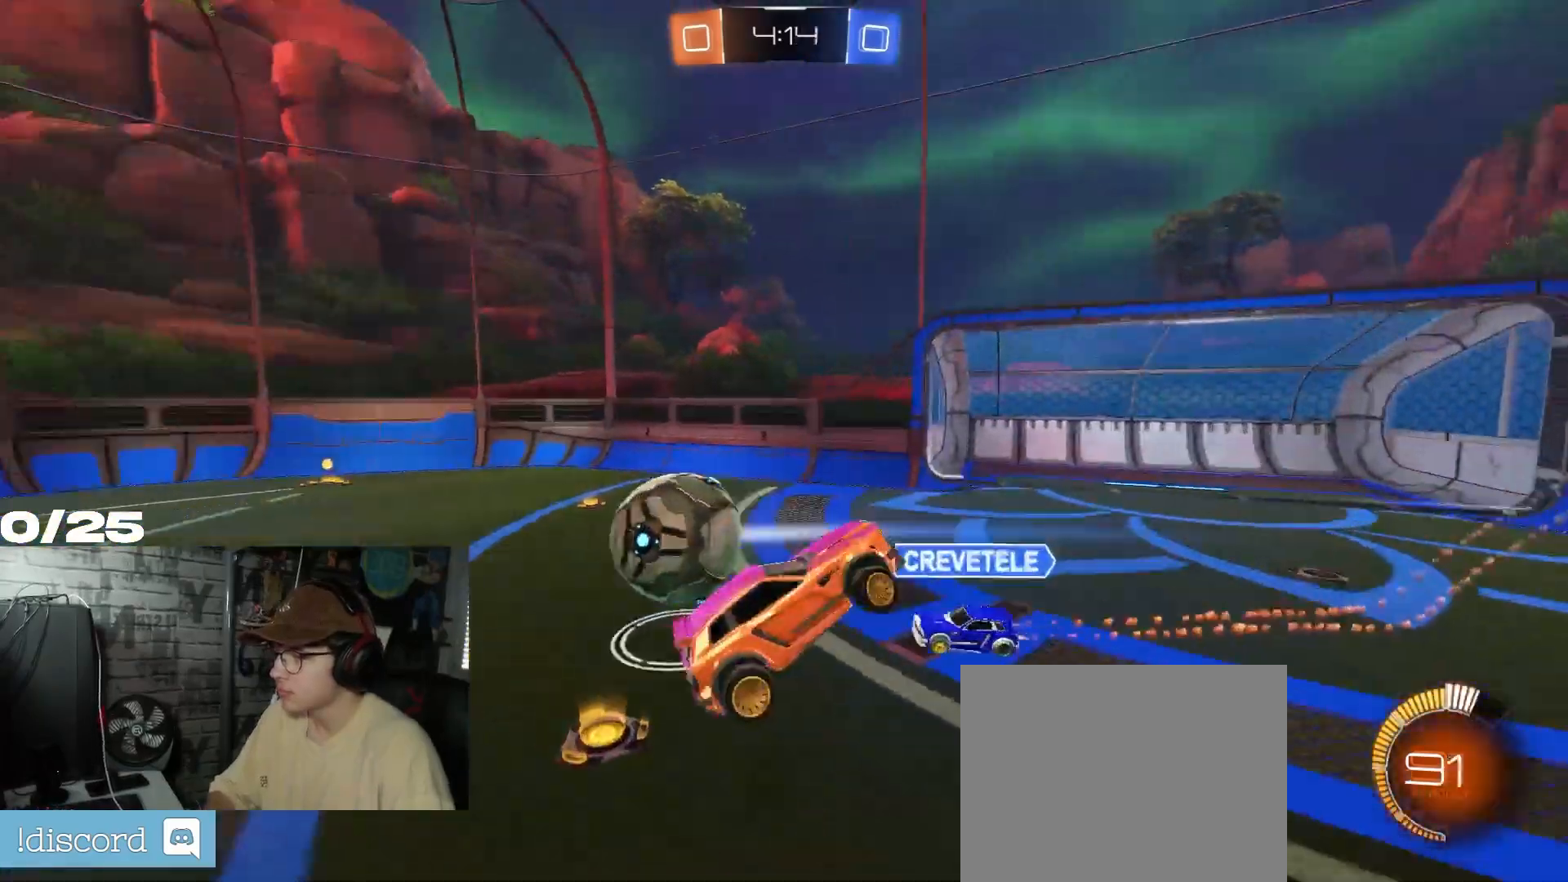
{"buttons": [], "left_stick": "down-right", "right_stick": "center", "events": [[233, "left_stick", "down"], [367, "left_stick", "center"], [500, "left_stick", "down-right"]]}
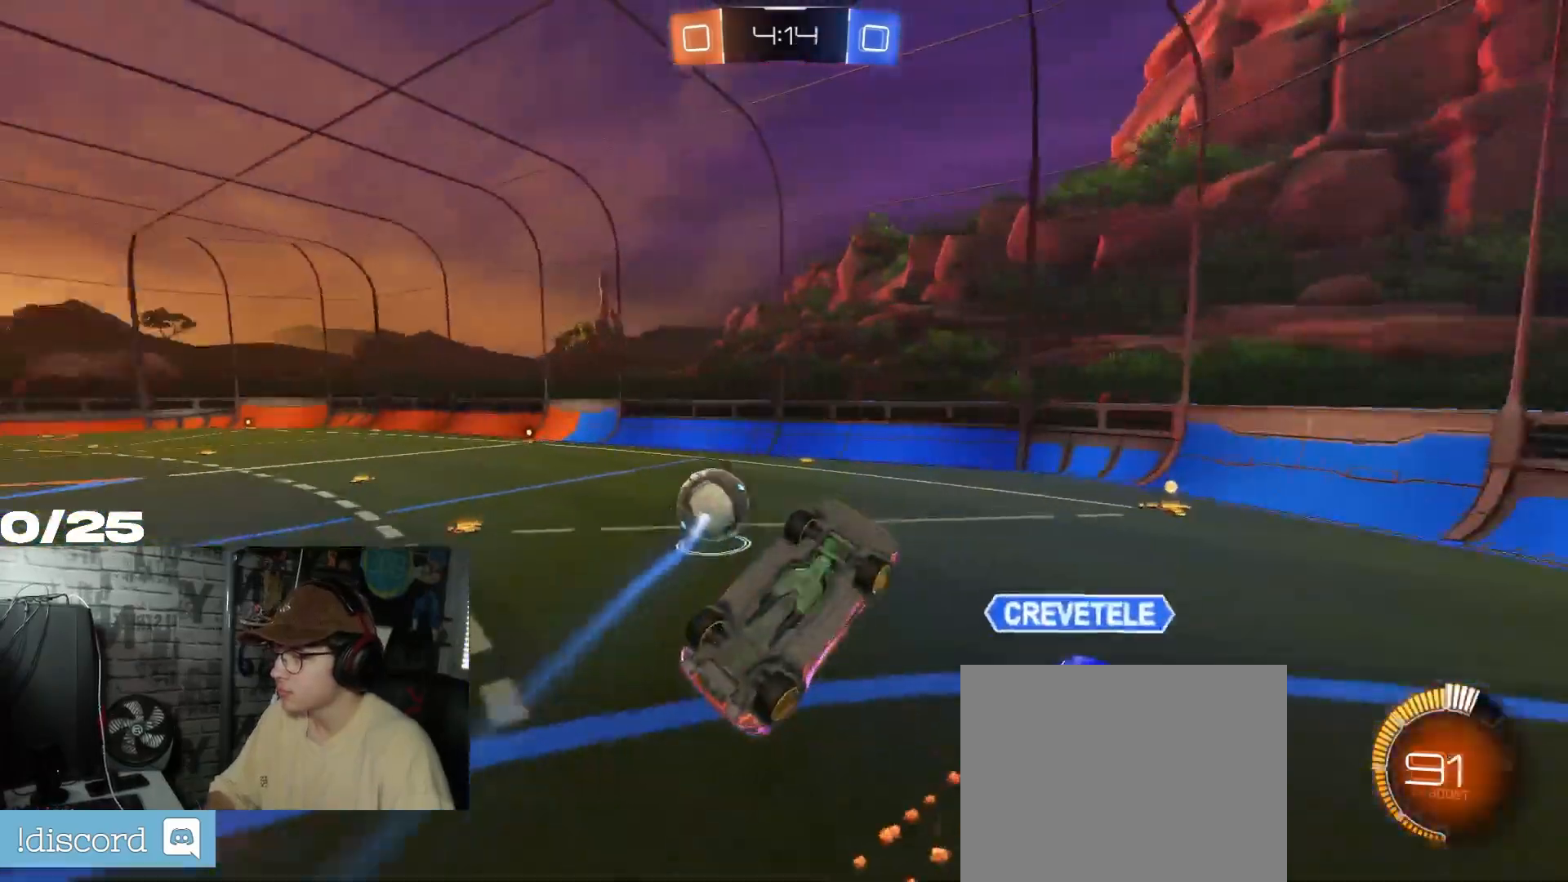
{"buttons": ["R1", "R2"], "left_stick": "down-right", "right_stick": "center", "events": [[50, "L1", "down"], [184, "left_stick", "right"], [301, "R1", "down"], [317, "R2", "down"], [451, "L1", "up"], [451, "left_stick", "down-right"]]}
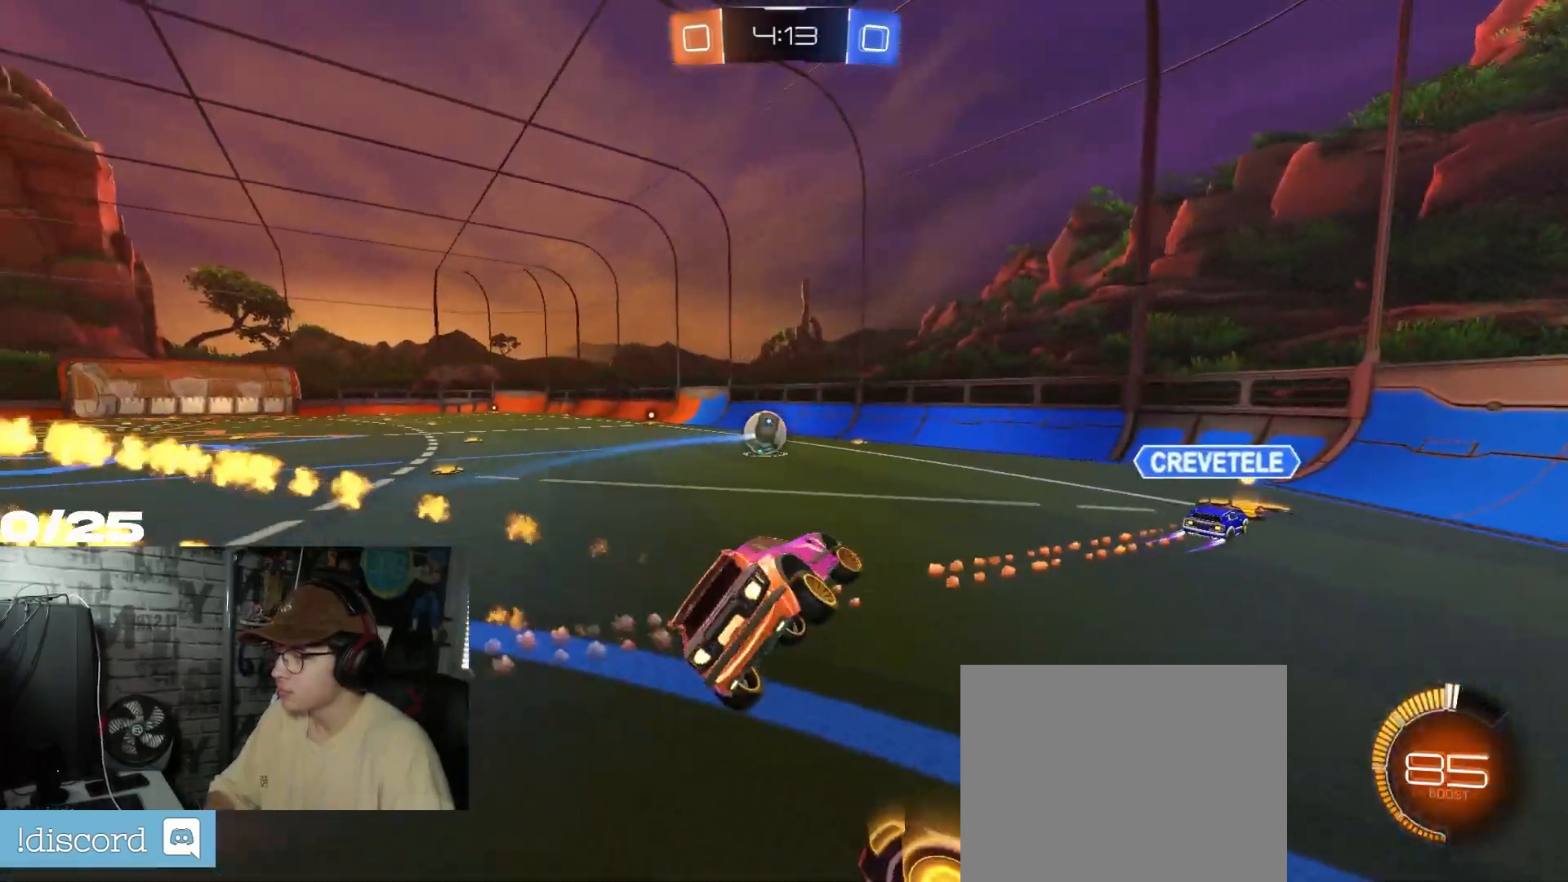
{"buttons": ["R1", "R2"], "left_stick": "left", "right_stick": "center", "events": [[66, "left_stick", "center"], [183, "left_stick", "up-left"], [350, "left_stick", "center"], [450, "left_stick", "left"]]}
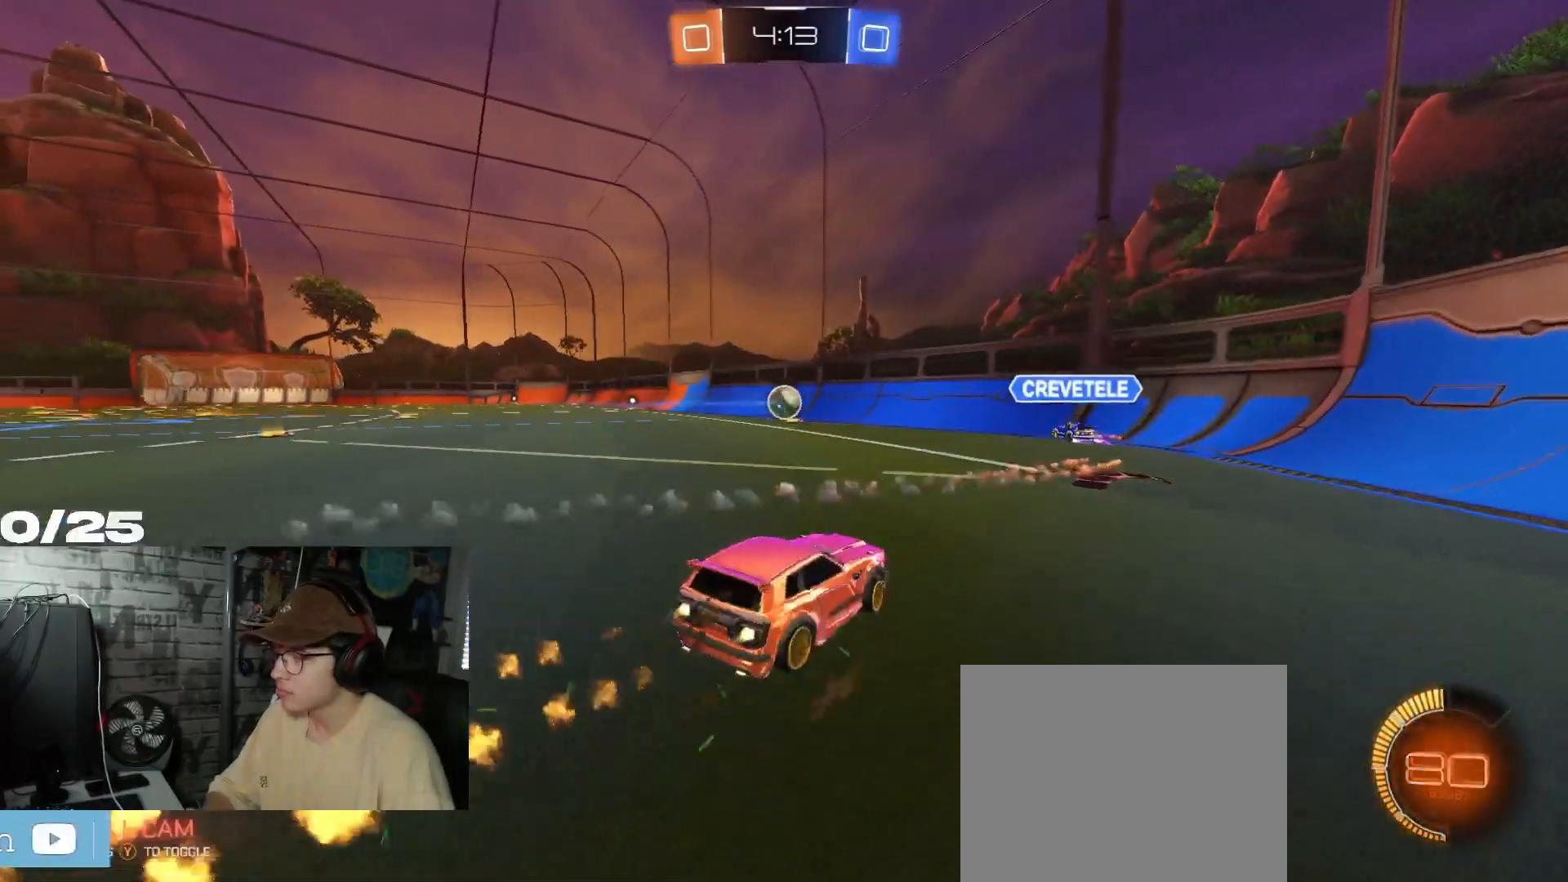
{"buttons": ["R1", "R2"], "left_stick": "center", "right_stick": "center", "events": [[234, "left_stick", "center"]]}
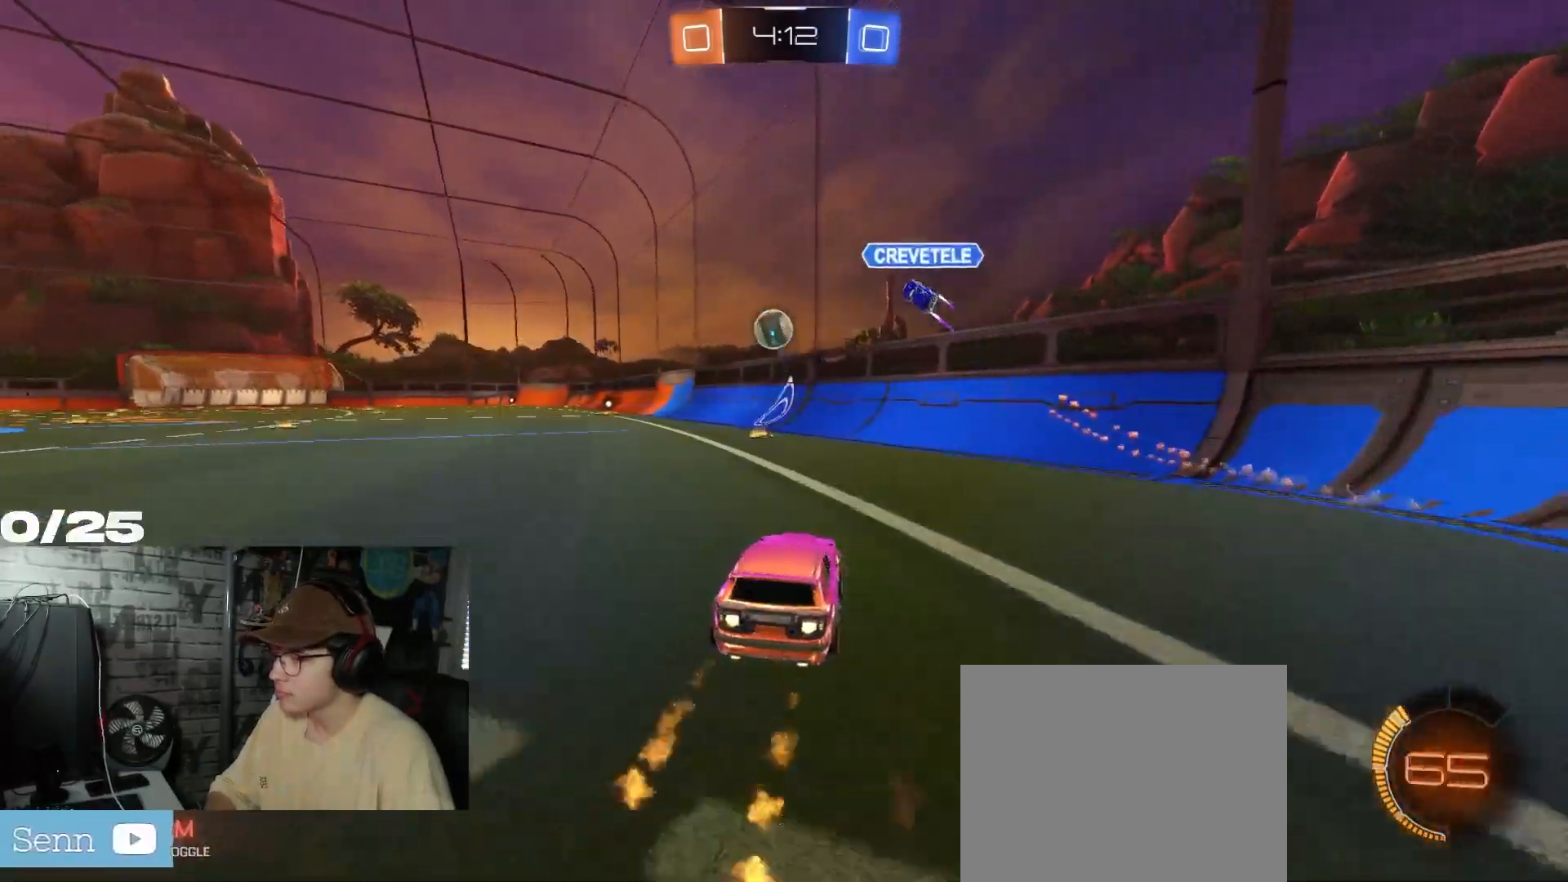
{"buttons": ["R1", "R2"], "left_stick": "left", "right_stick": "center", "events": [[333, "left_stick", "left"]]}
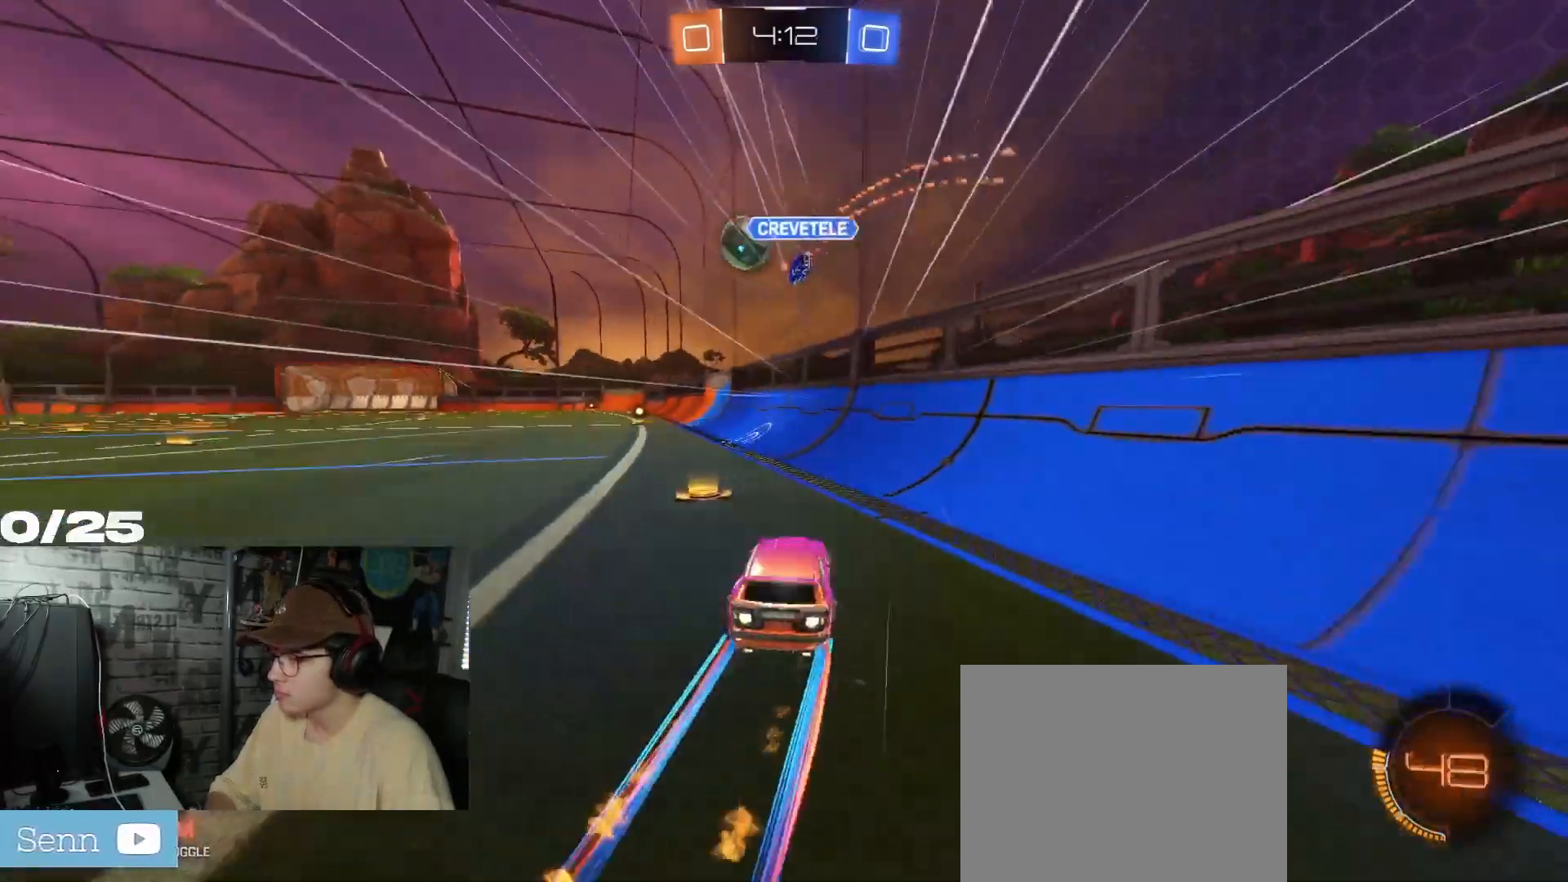
{"buttons": ["R2"], "left_stick": "left", "right_stick": "center", "events": [[200, "left_stick", "center"], [384, "R1", "up"], [417, "left_stick", "left"]]}
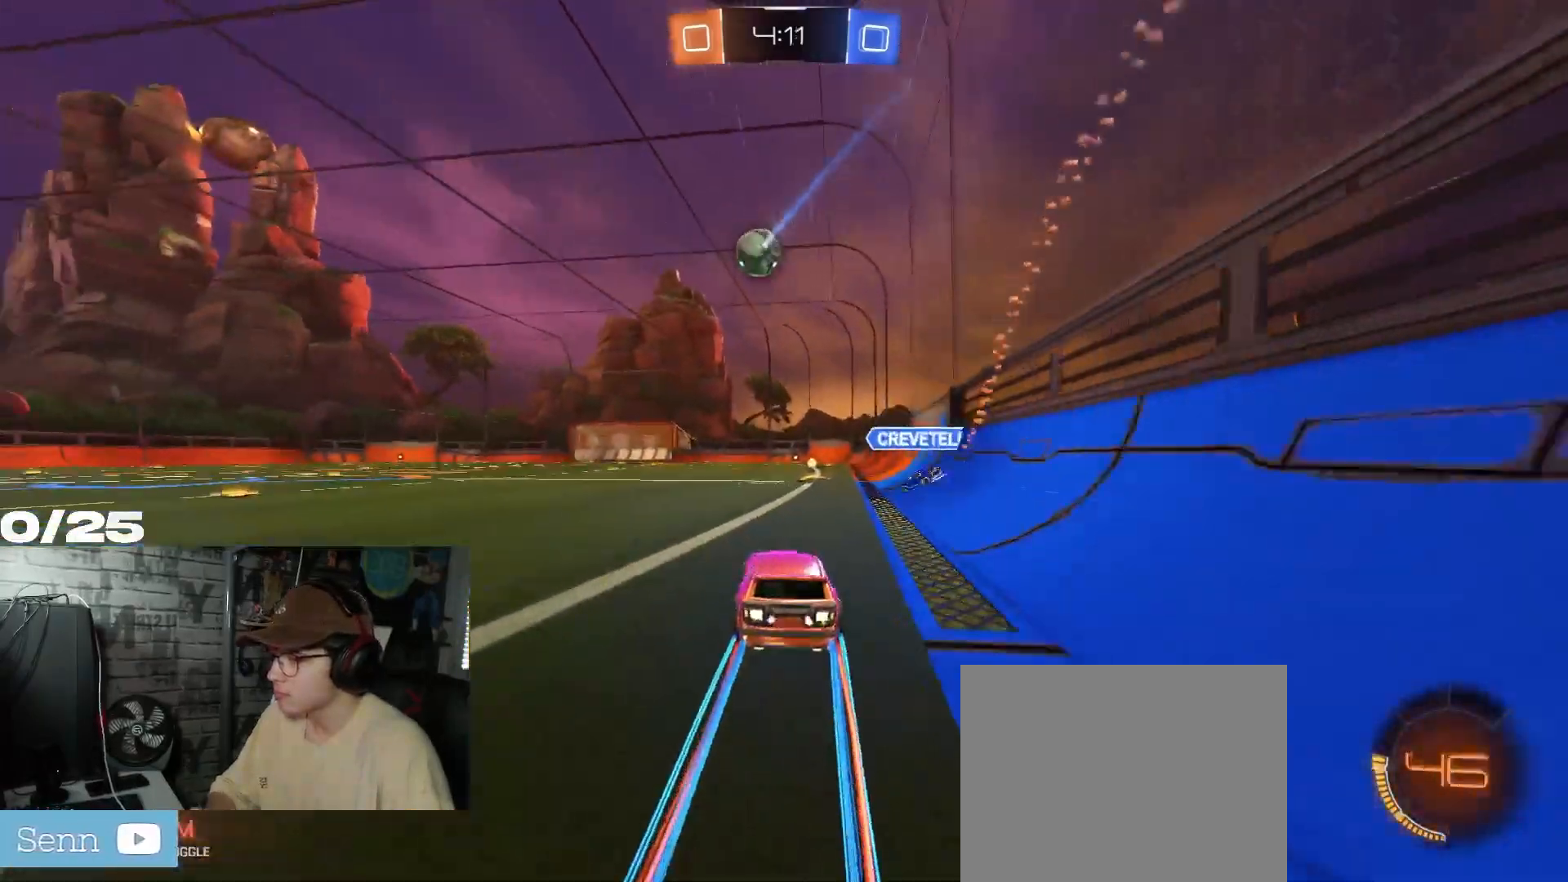
{"buttons": ["R2"], "left_stick": "right", "right_stick": "center", "events": [[50, "left_stick", "center"], [317, "left_stick", "right"]]}
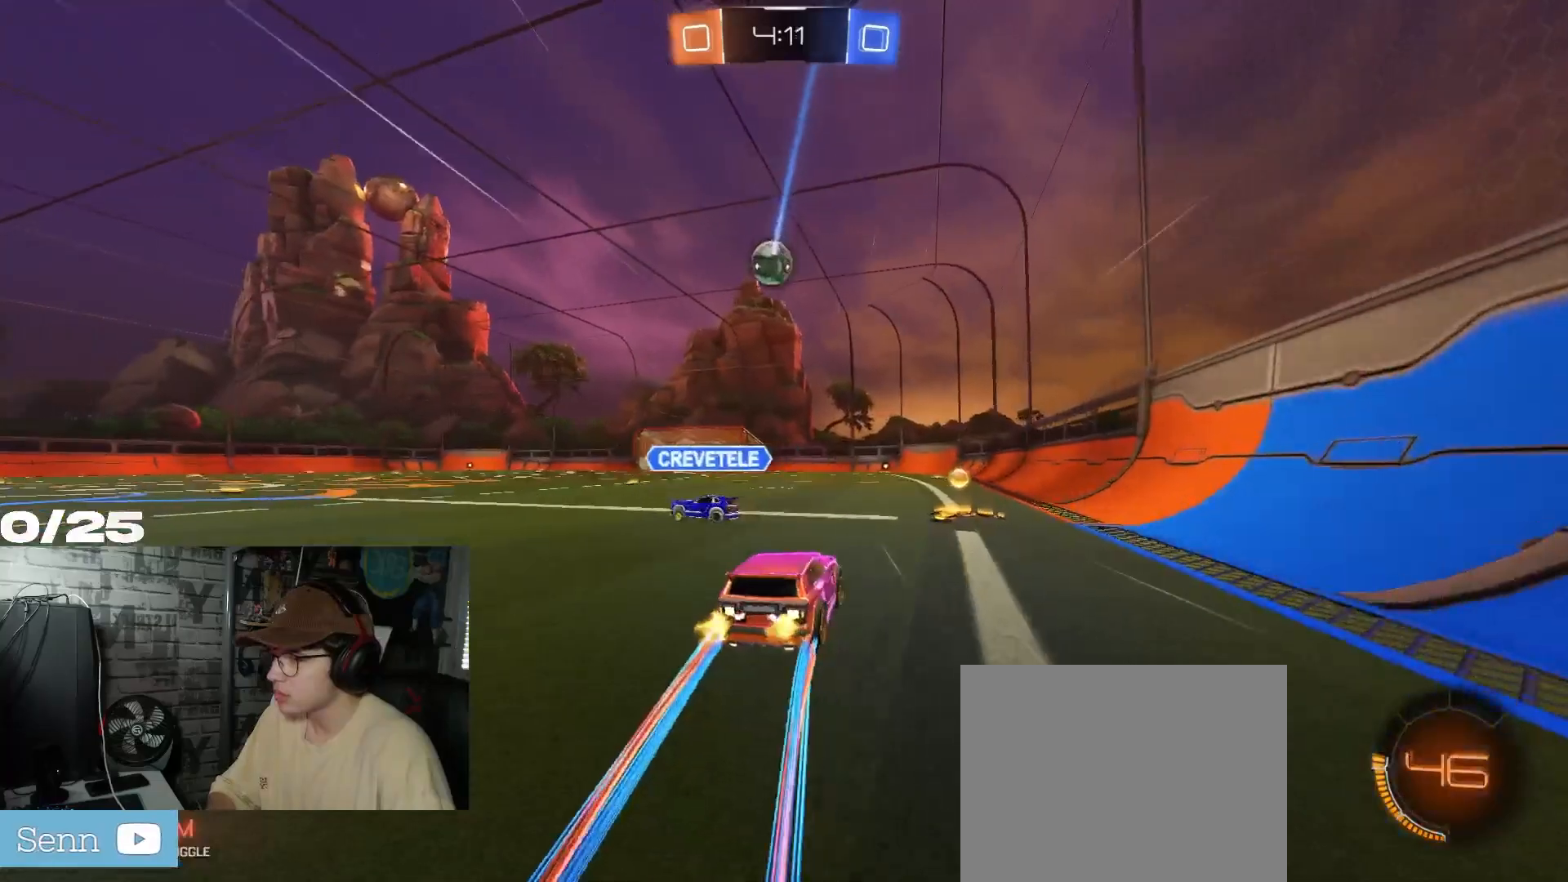
{"buttons": ["R2"], "left_stick": "left", "right_stick": "center", "events": [[84, "left_stick", "center"], [167, "left_stick", "left"]]}
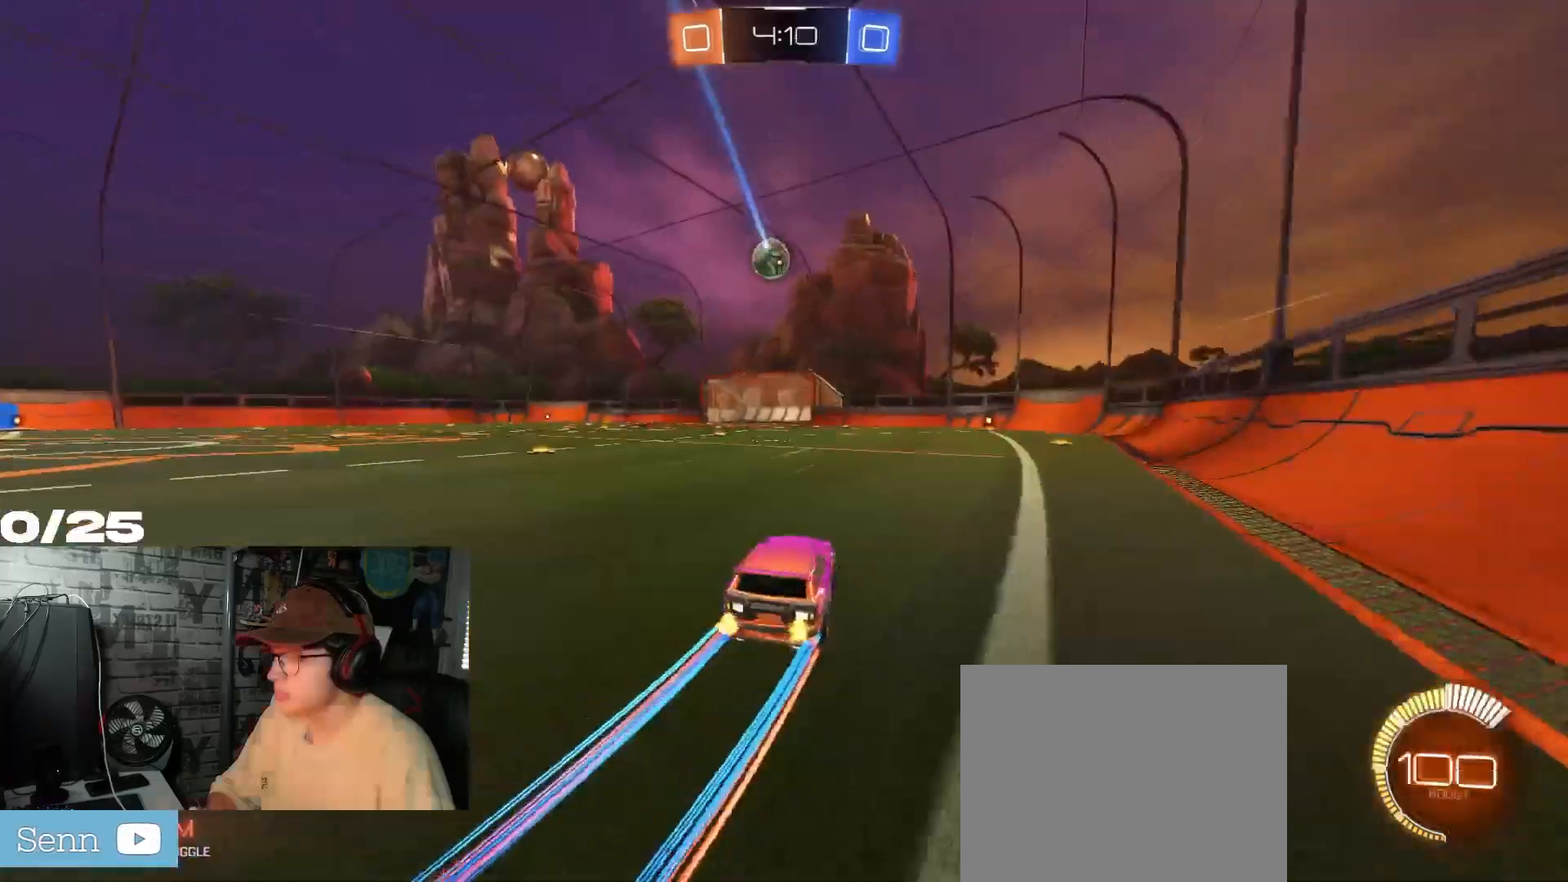
{"buttons": ["R2"], "left_stick": "center", "right_stick": "center", "events": [[50, "left_stick", "center"]]}